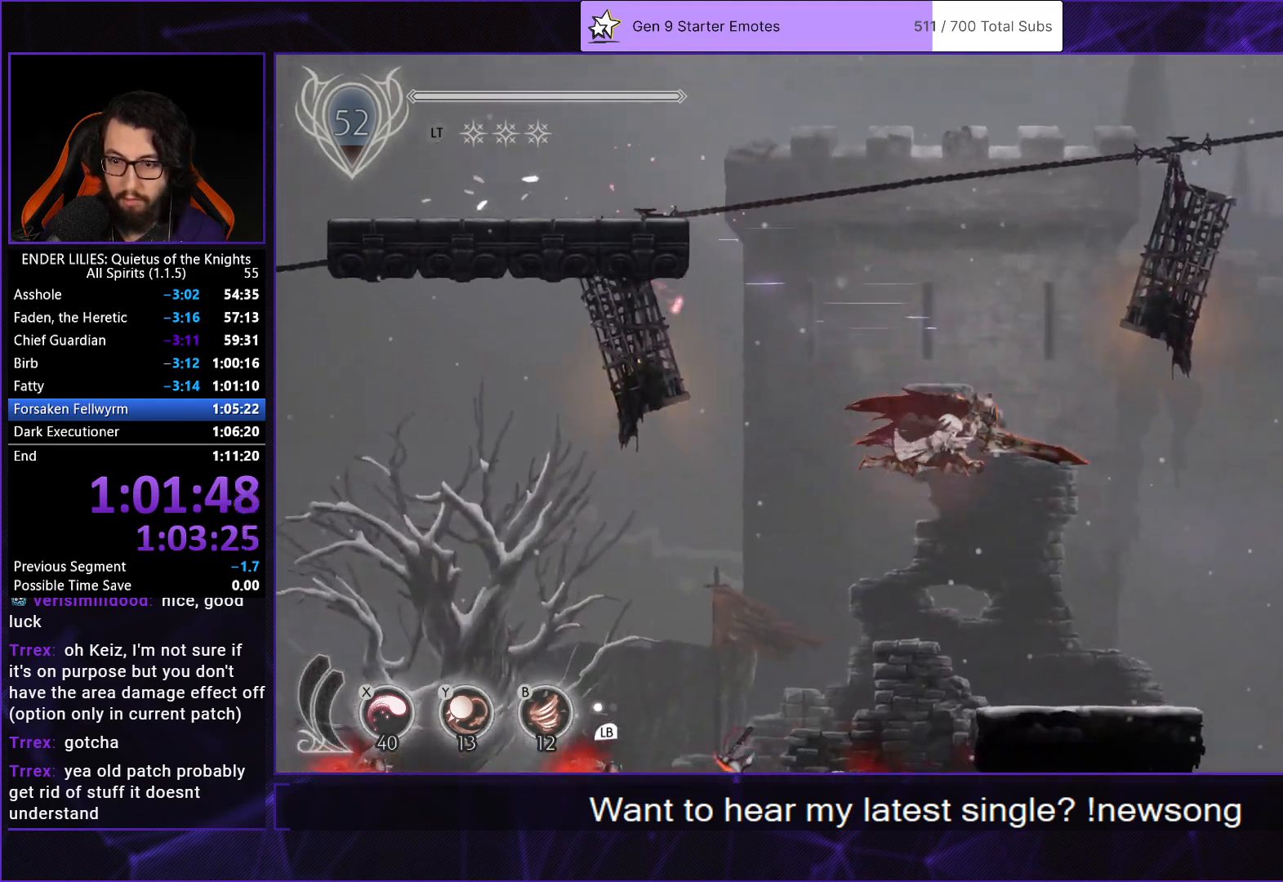
Gameplay with a controller (Xbox layout); each line is a JSON object with the inputs held at the frame after it. "events" lists button and stick changes between this image and that frame as [ms after this image, input, new state], when the widget could be followed in between. Not read: L2 L3 R1 R3.
{"buttons": ["DPAD_RIGHT"], "left_stick": "center", "right_stick": "down", "events": [[133, "A", "down"], [167, "R2", "up"], [250, "A", "up"], [367, "right_stick", "down"]]}
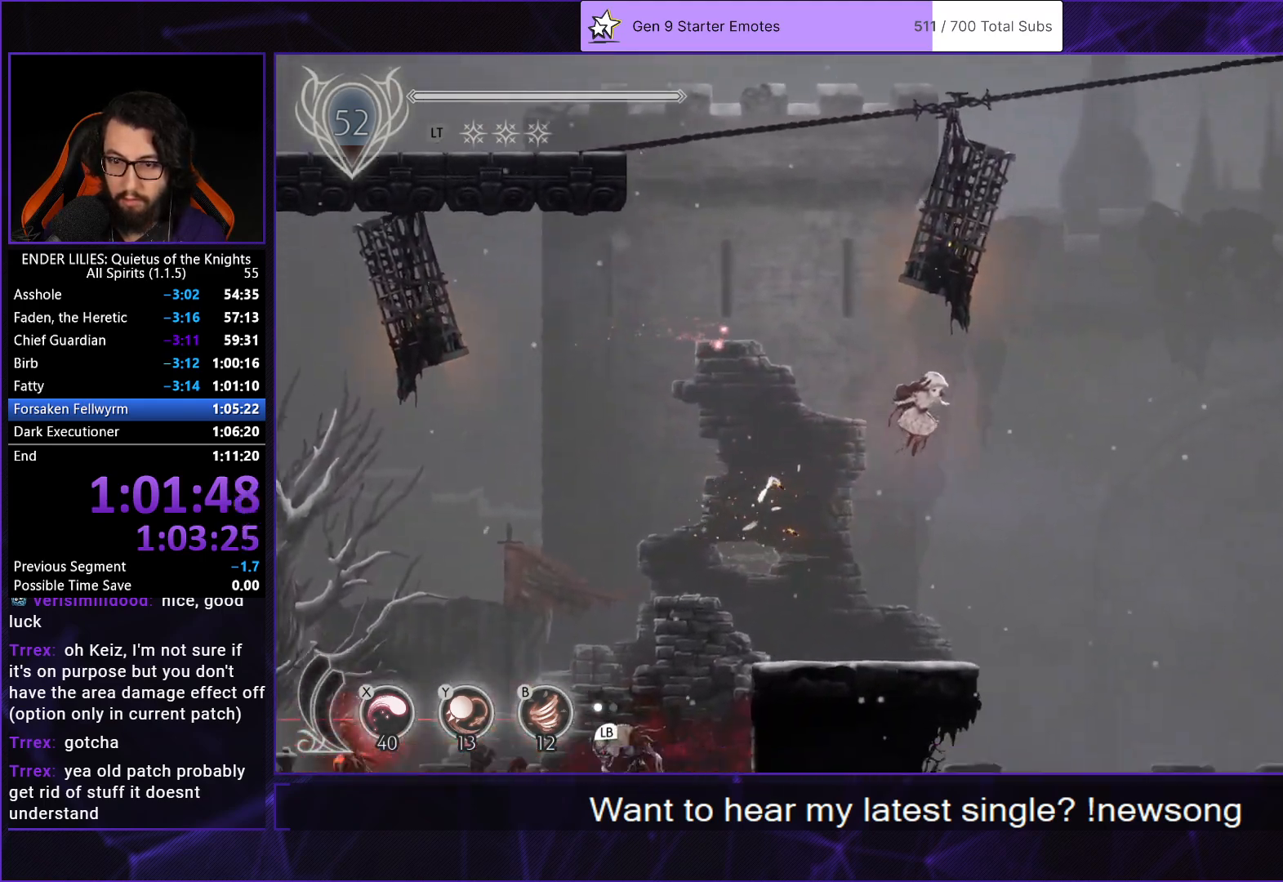
{"buttons": ["DPAD_RIGHT"], "left_stick": "center", "right_stick": "down", "events": []}
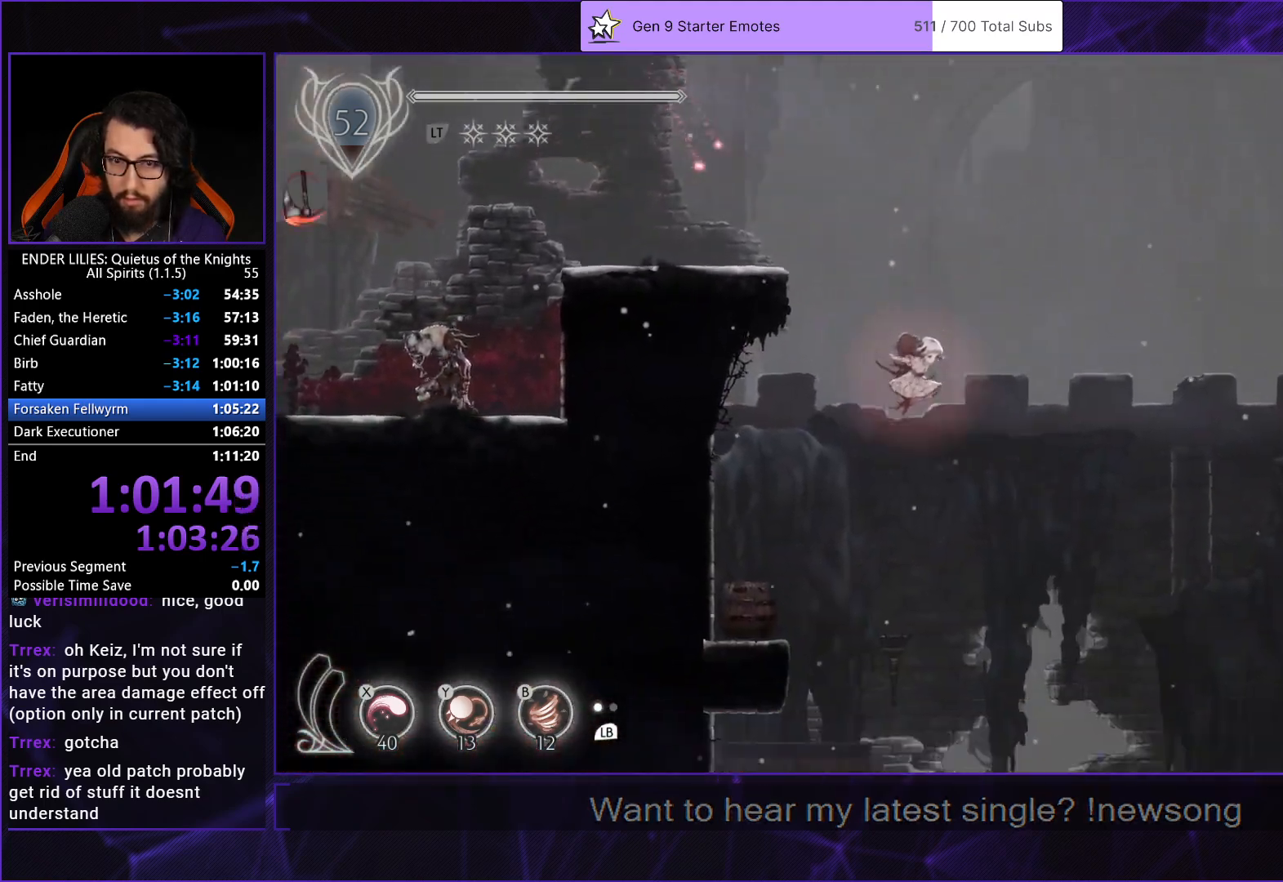
{"buttons": ["R2", "DPAD_RIGHT"], "left_stick": "center", "right_stick": "down", "events": [[83, "R2", "down"]]}
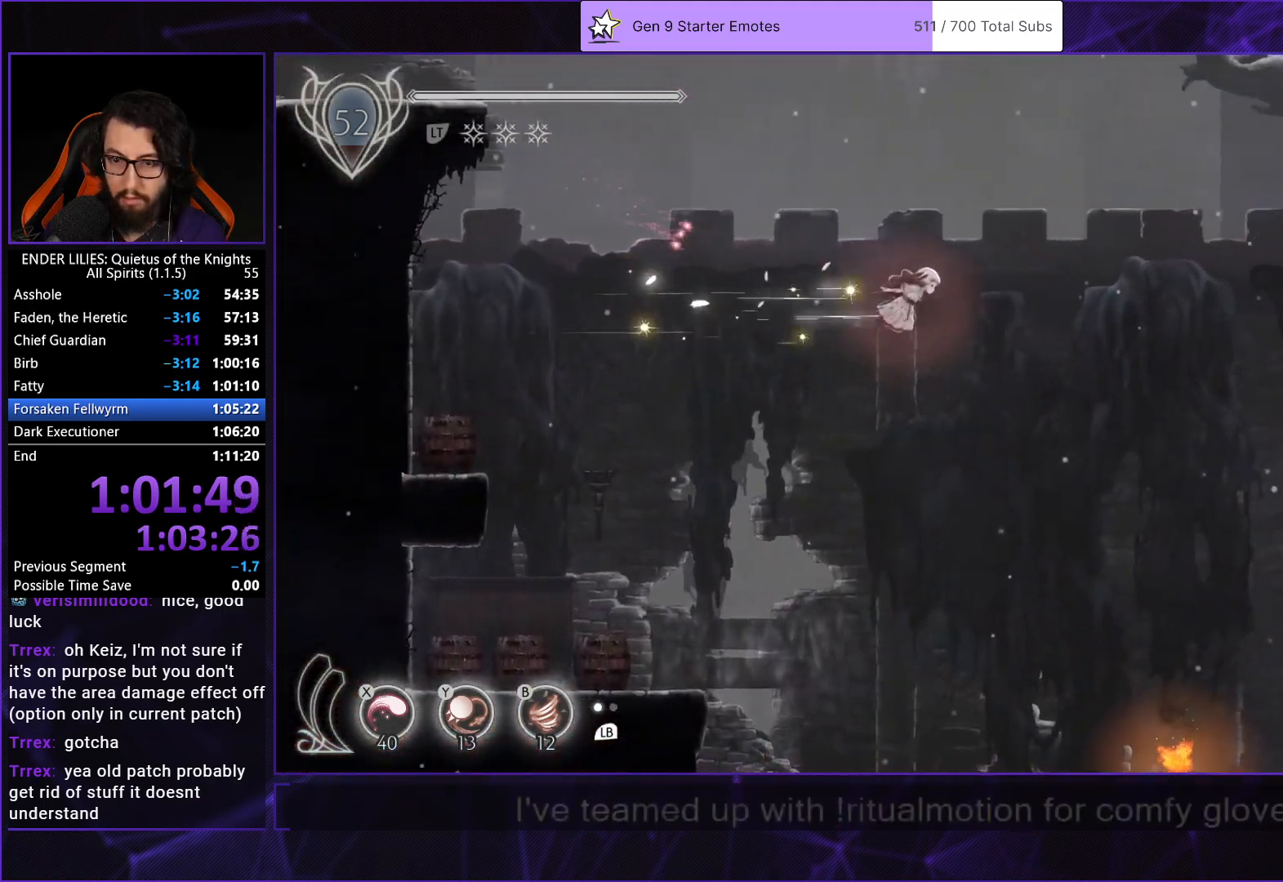
{"buttons": ["R2", "DPAD_RIGHT"], "left_stick": "center", "right_stick": "down", "events": []}
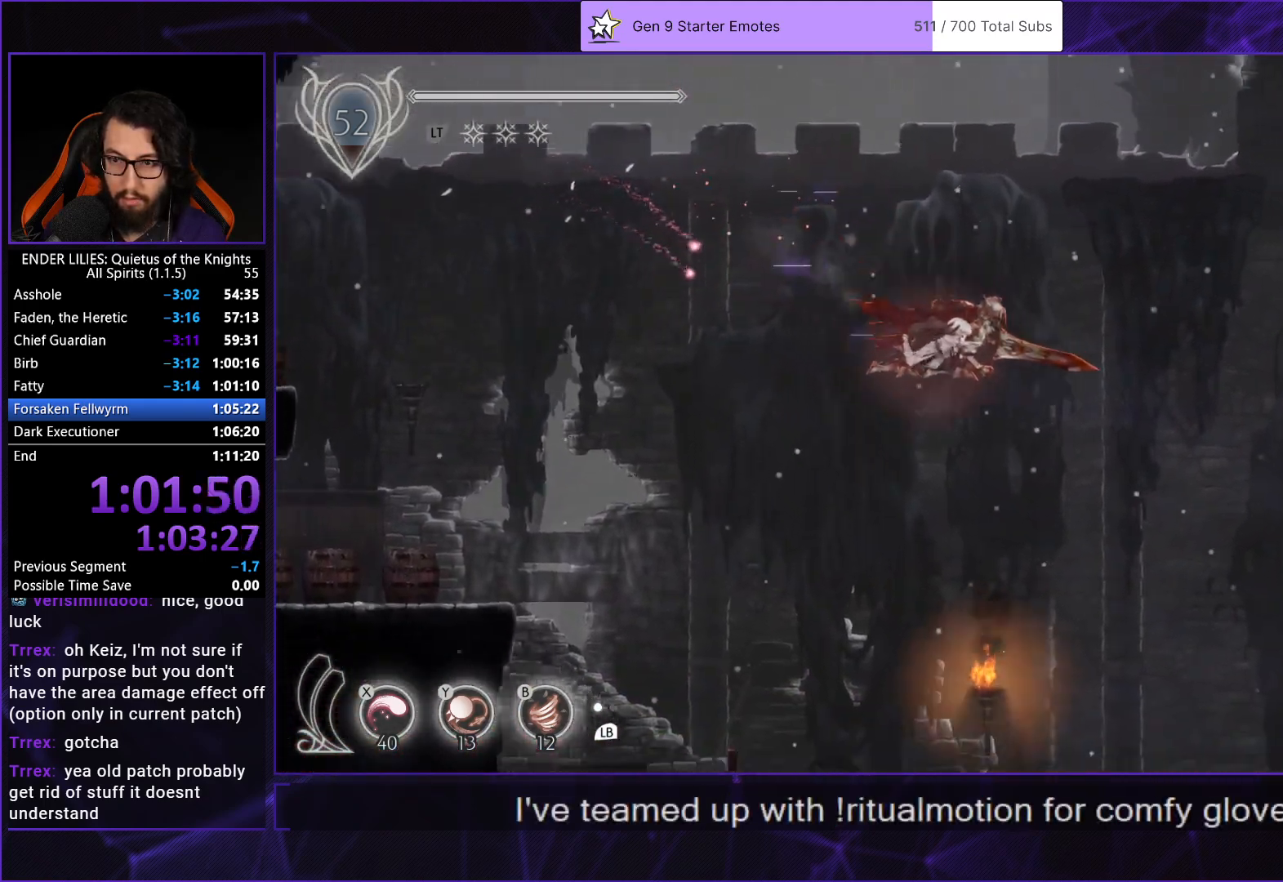
{"buttons": ["R2", "DPAD_RIGHT"], "left_stick": "center", "right_stick": "down", "events": []}
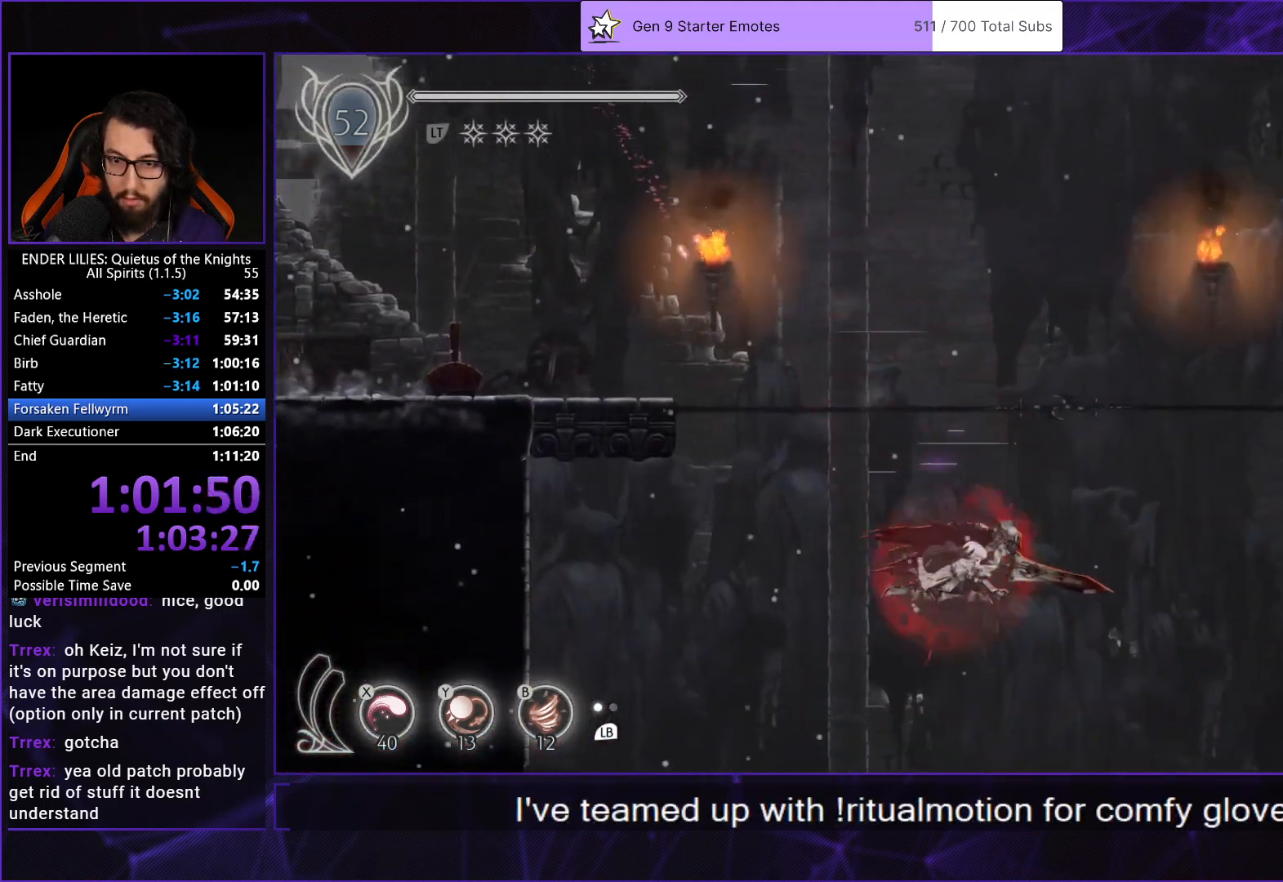
{"buttons": [], "left_stick": "center", "right_stick": "center", "events": [[233, "DPAD_RIGHT", "up"], [267, "R2", "up"], [333, "right_stick", "center"]]}
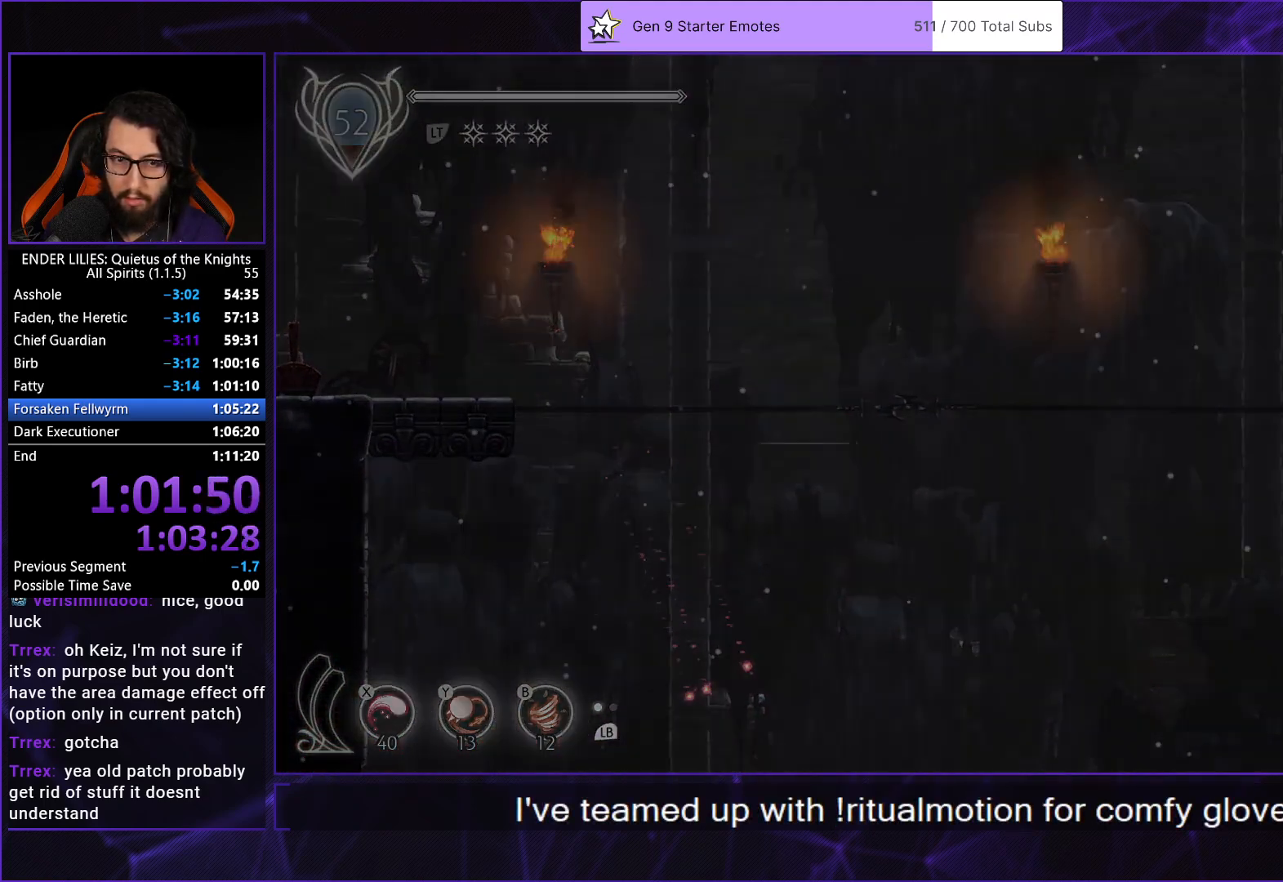
{"buttons": [], "left_stick": "center", "right_stick": "down", "events": [[250, "right_stick", "down"]]}
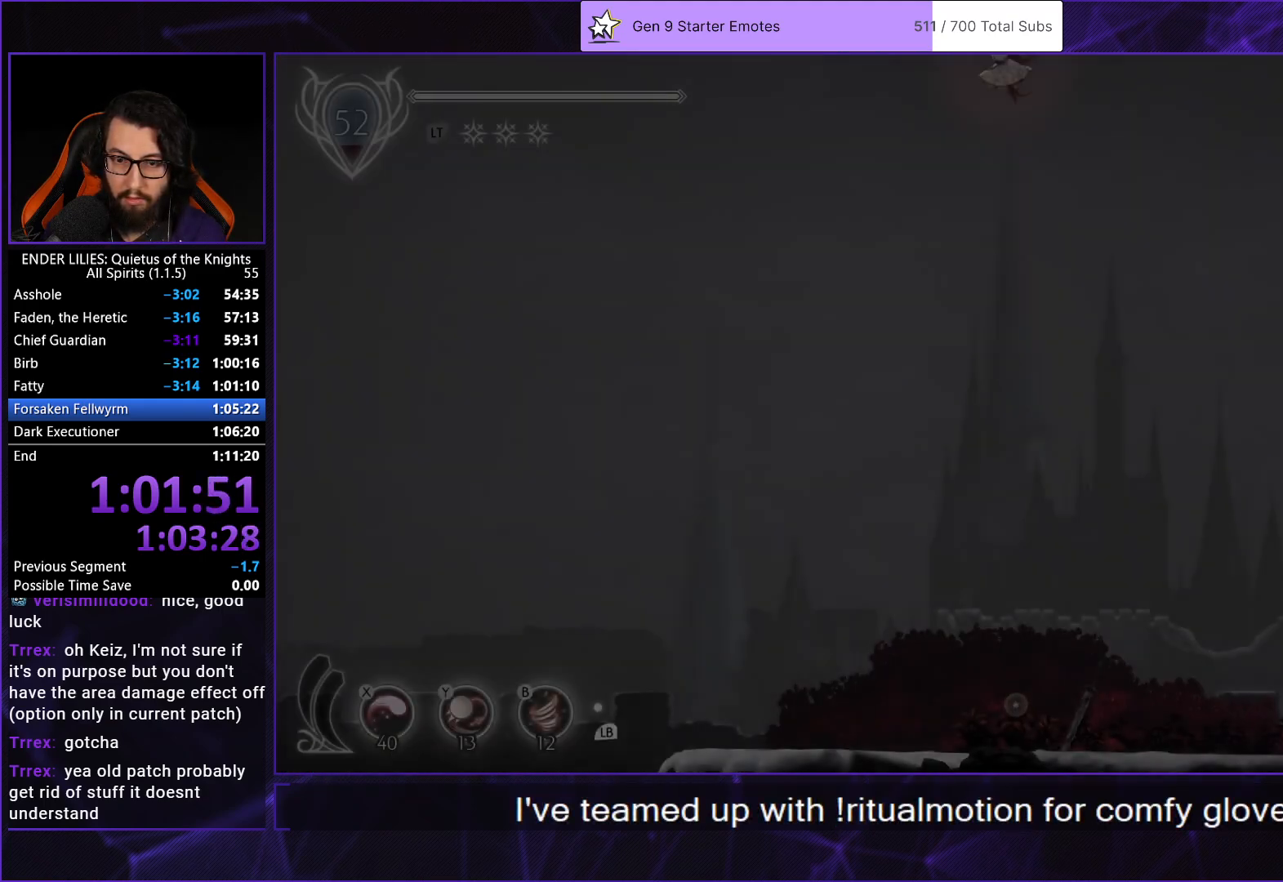
{"buttons": ["DPAD_LEFT"], "left_stick": "center", "right_stick": "center", "events": [[117, "DPAD_LEFT", "down"], [117, "right_stick", "center"]]}
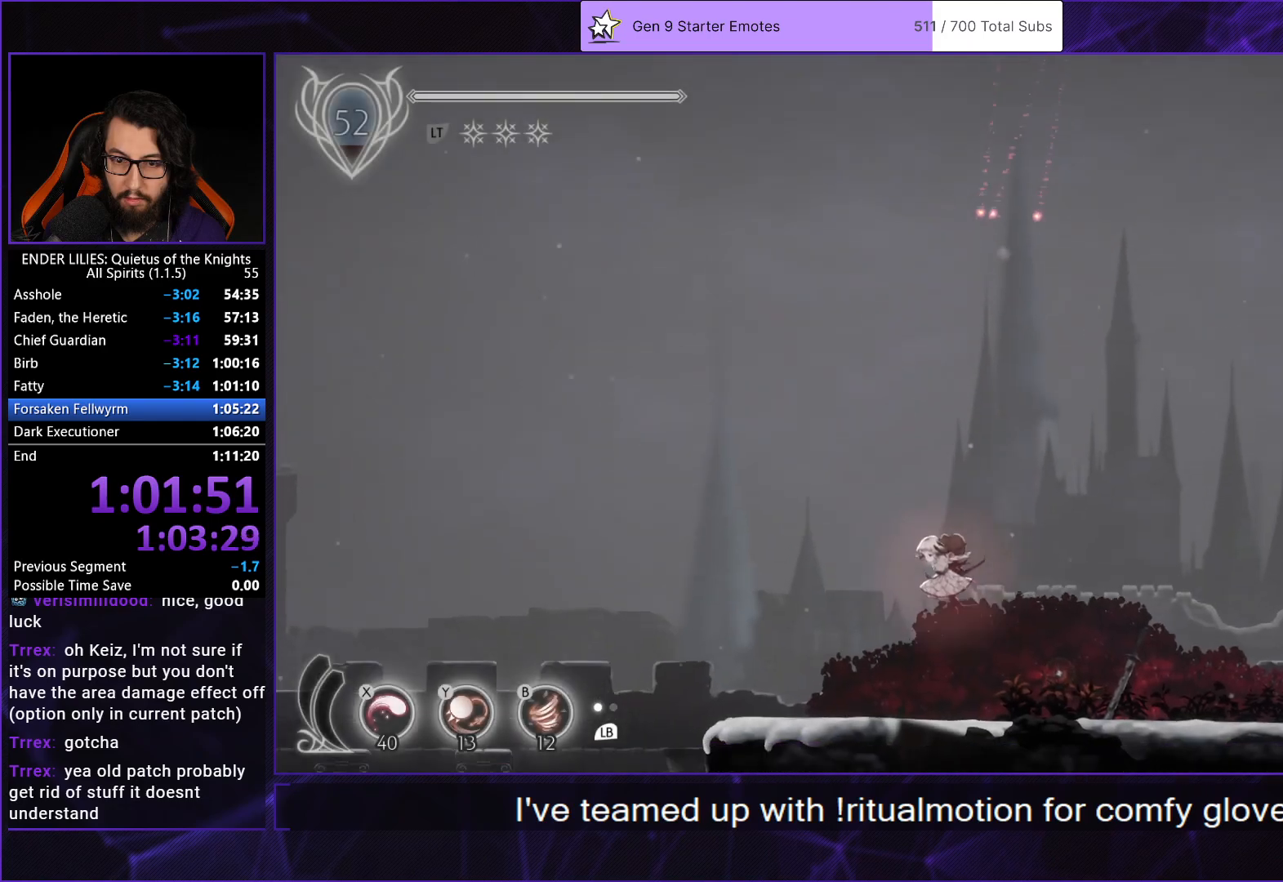
{"buttons": ["DPAD_LEFT"], "left_stick": "center", "right_stick": "center", "events": []}
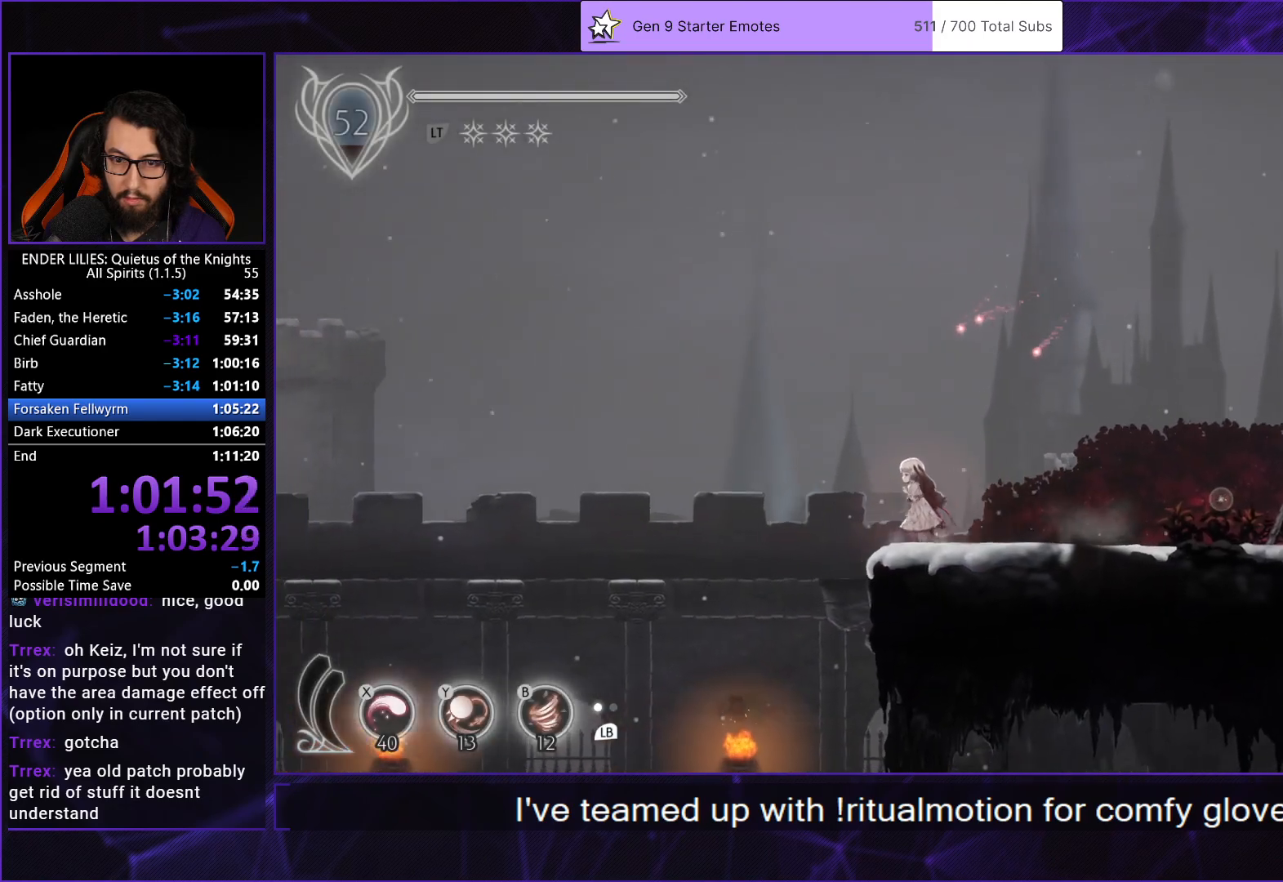
{"buttons": ["DPAD_LEFT"], "left_stick": "center", "right_stick": "center", "events": [[67, "A", "down"], [200, "A", "up"]]}
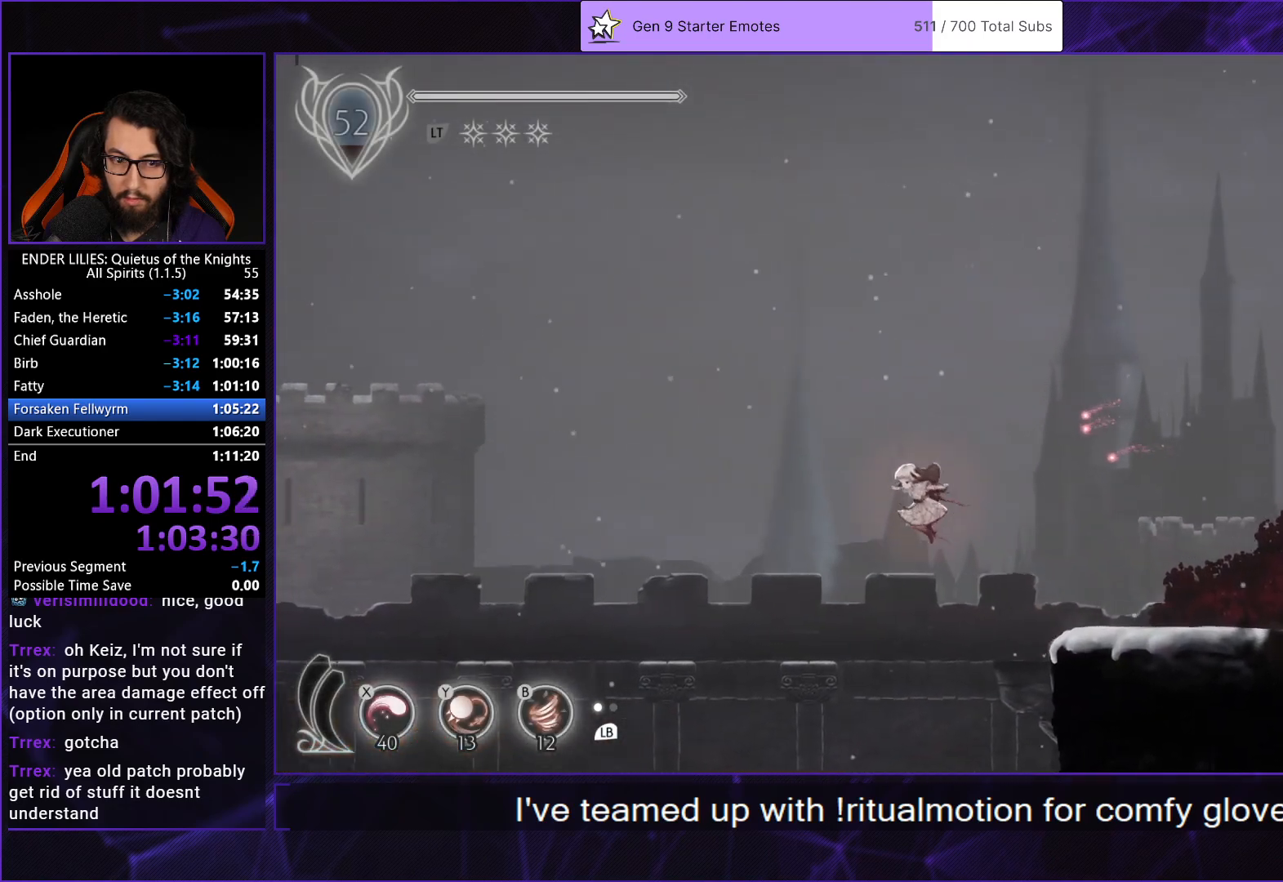
{"buttons": ["DPAD_LEFT"], "left_stick": "center", "right_stick": "center", "events": [[33, "A", "down"], [167, "A", "up"]]}
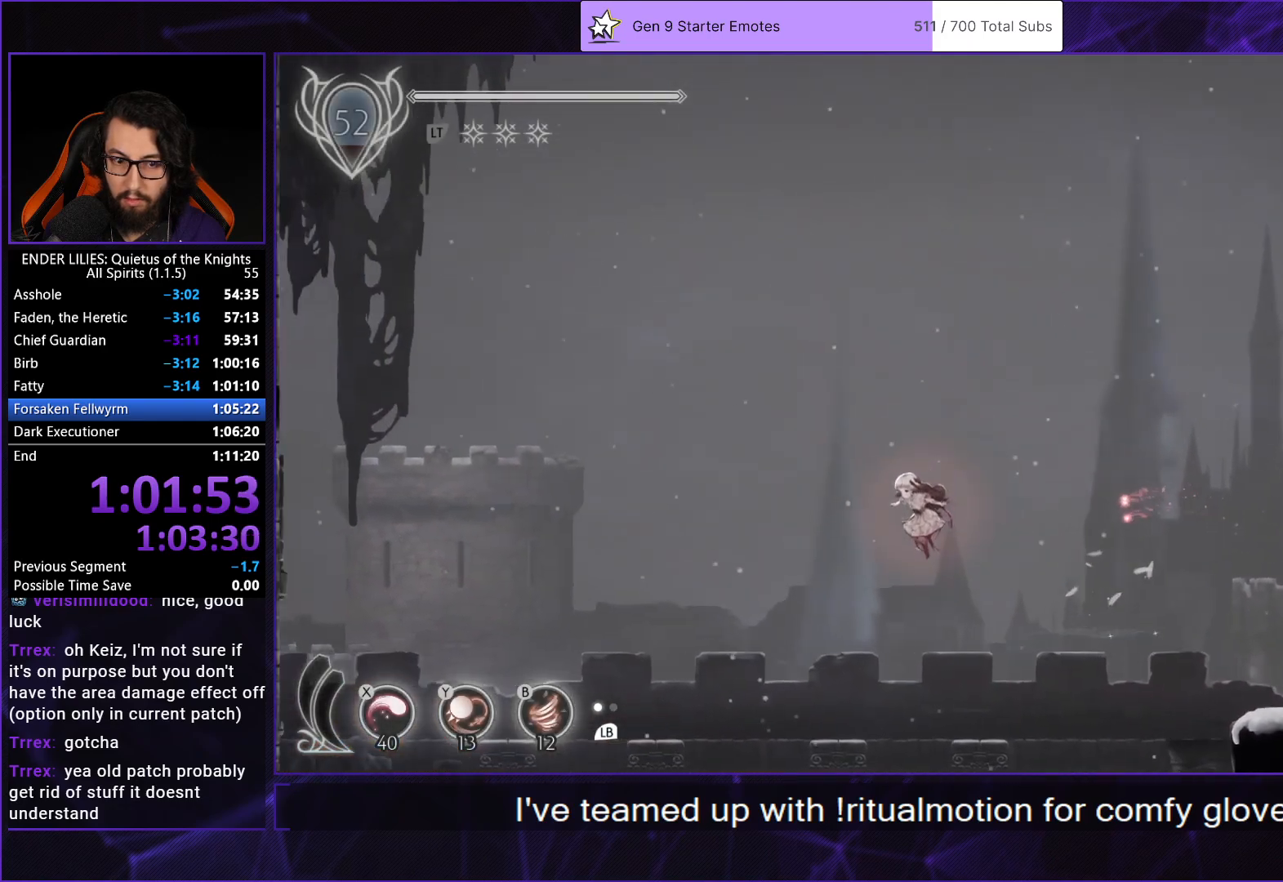
{"buttons": ["R2", "DPAD_LEFT"], "left_stick": "center", "right_stick": "center", "events": [[383, "R2", "down"]]}
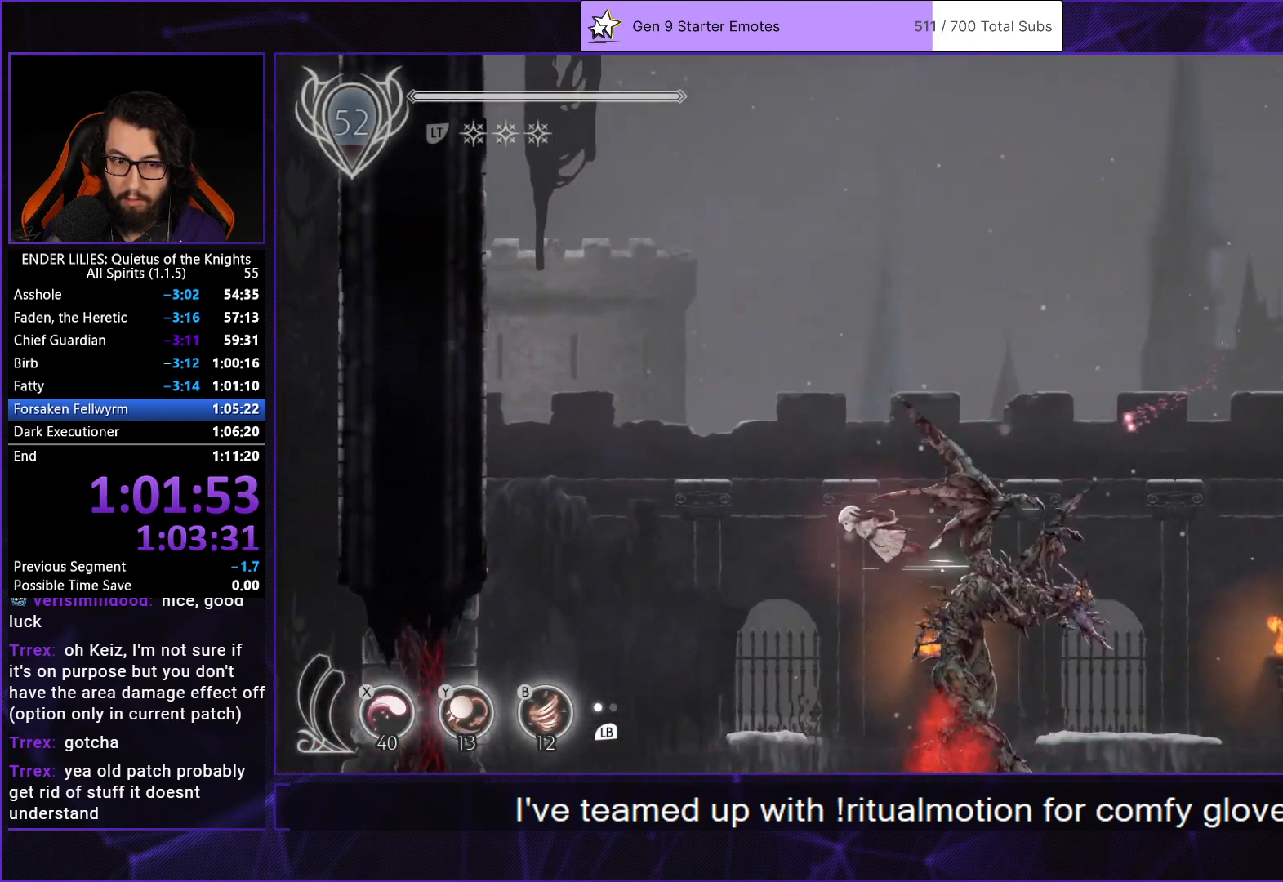
{"buttons": ["R2", "DPAD_LEFT"], "left_stick": "center", "right_stick": "center", "events": []}
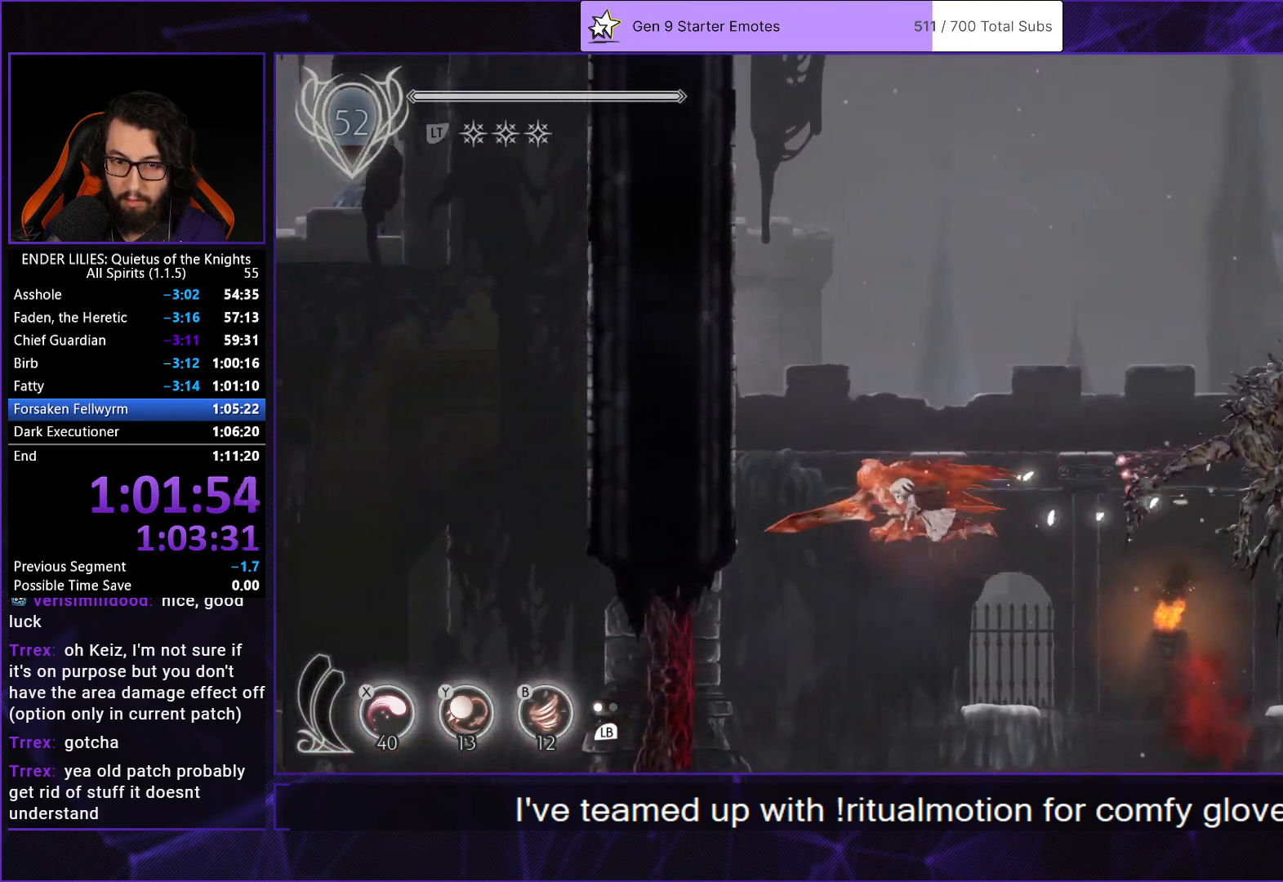
{"buttons": ["R2", "DPAD_LEFT"], "left_stick": "center", "right_stick": "center", "events": [[183, "X", "down"], [333, "X", "up"]]}
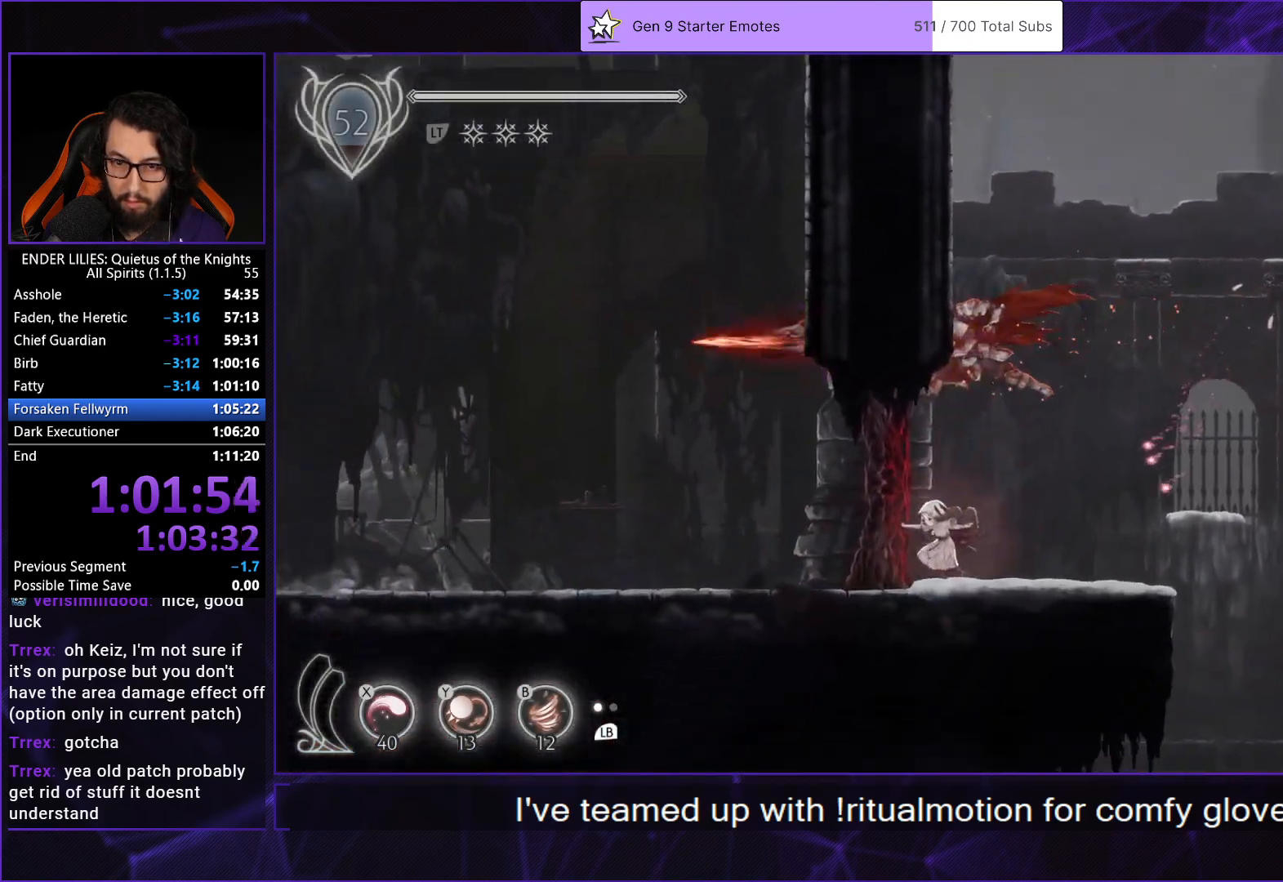
{"buttons": ["R2", "DPAD_RIGHT"], "left_stick": "center", "right_stick": "center", "events": [[50, "R2", "up"], [100, "DPAD_LEFT", "up"], [167, "DPAD_RIGHT", "down"], [417, "R2", "down"]]}
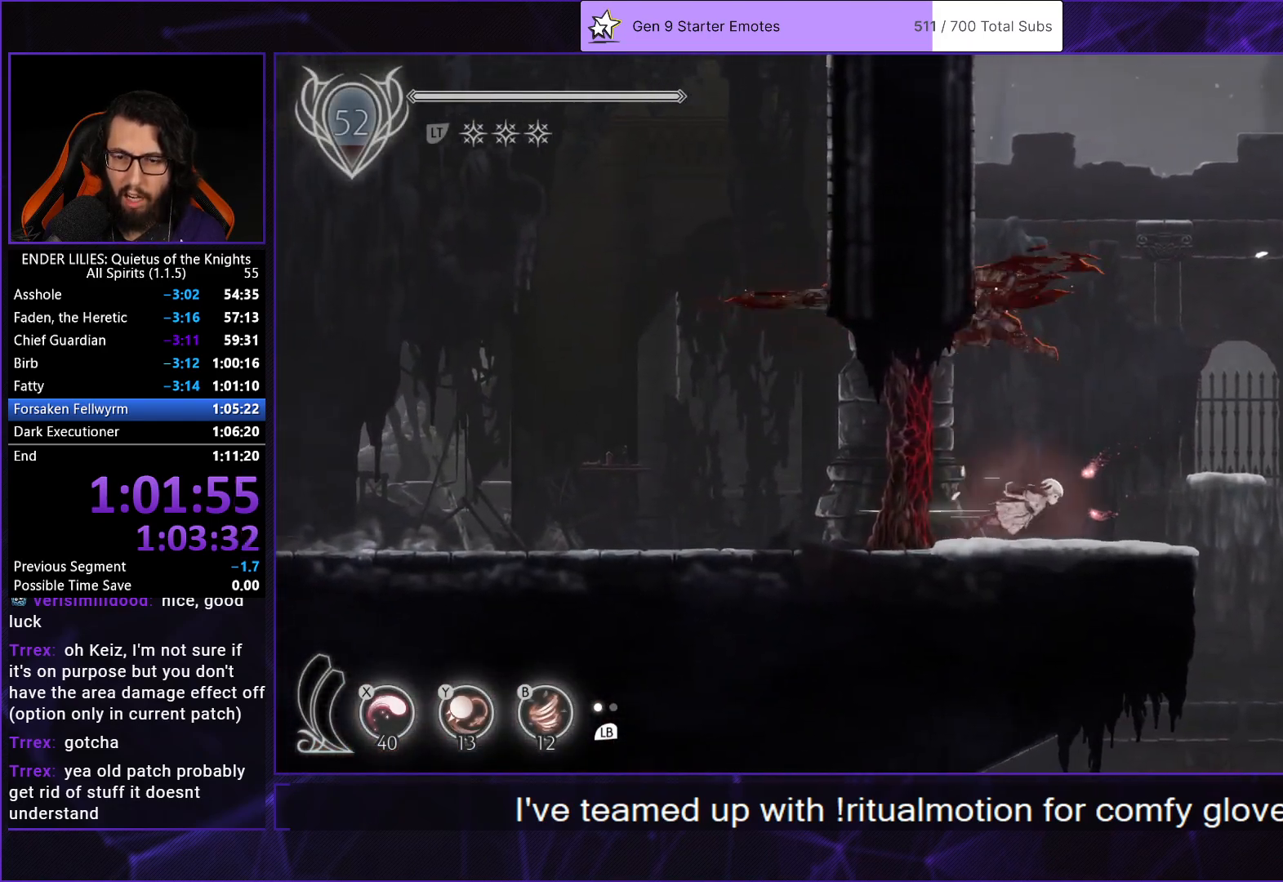
{"buttons": ["A", "DPAD_LEFT"], "left_stick": "center", "right_stick": "center", "events": [[133, "R2", "up"], [150, "DPAD_RIGHT", "up"], [233, "DPAD_LEFT", "down"], [383, "A", "down"]]}
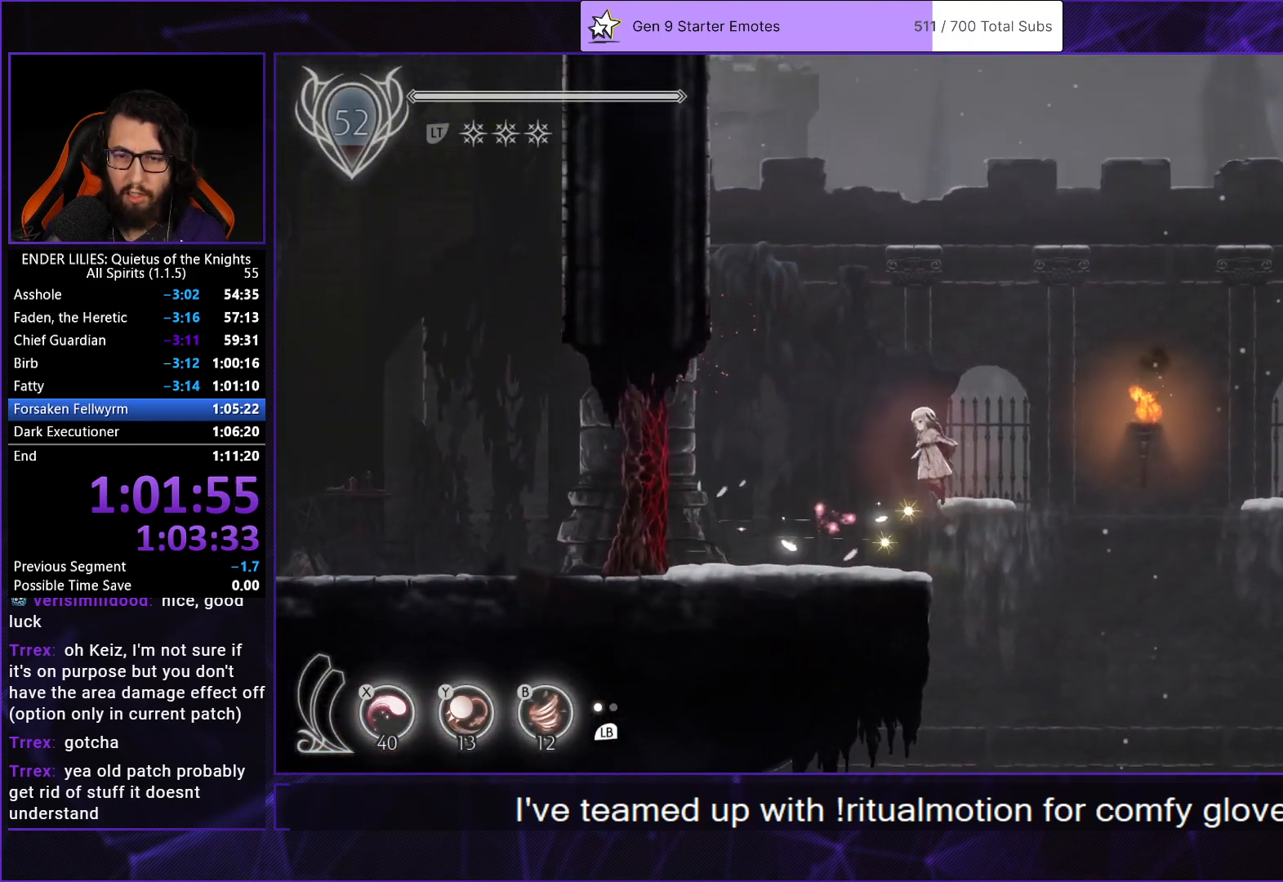
{"buttons": ["A", "DPAD_LEFT"], "left_stick": "center", "right_stick": "center", "events": [[67, "A", "up"], [217, "A", "down"]]}
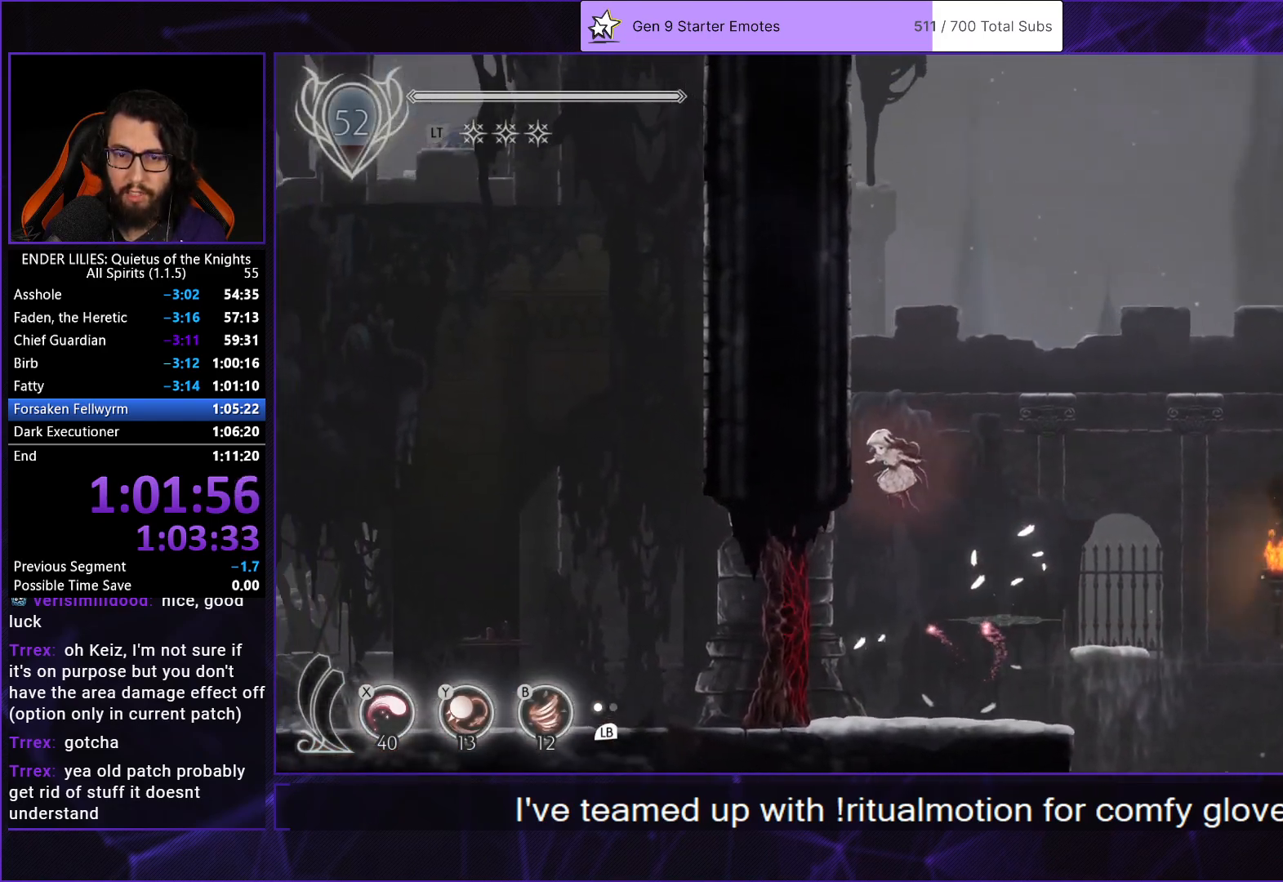
{"buttons": ["DPAD_RIGHT"], "left_stick": "center", "right_stick": "center", "events": [[67, "A", "up"], [150, "DPAD_LEFT", "up"], [183, "DPAD_RIGHT", "down"], [217, "A", "down"], [417, "A", "up"]]}
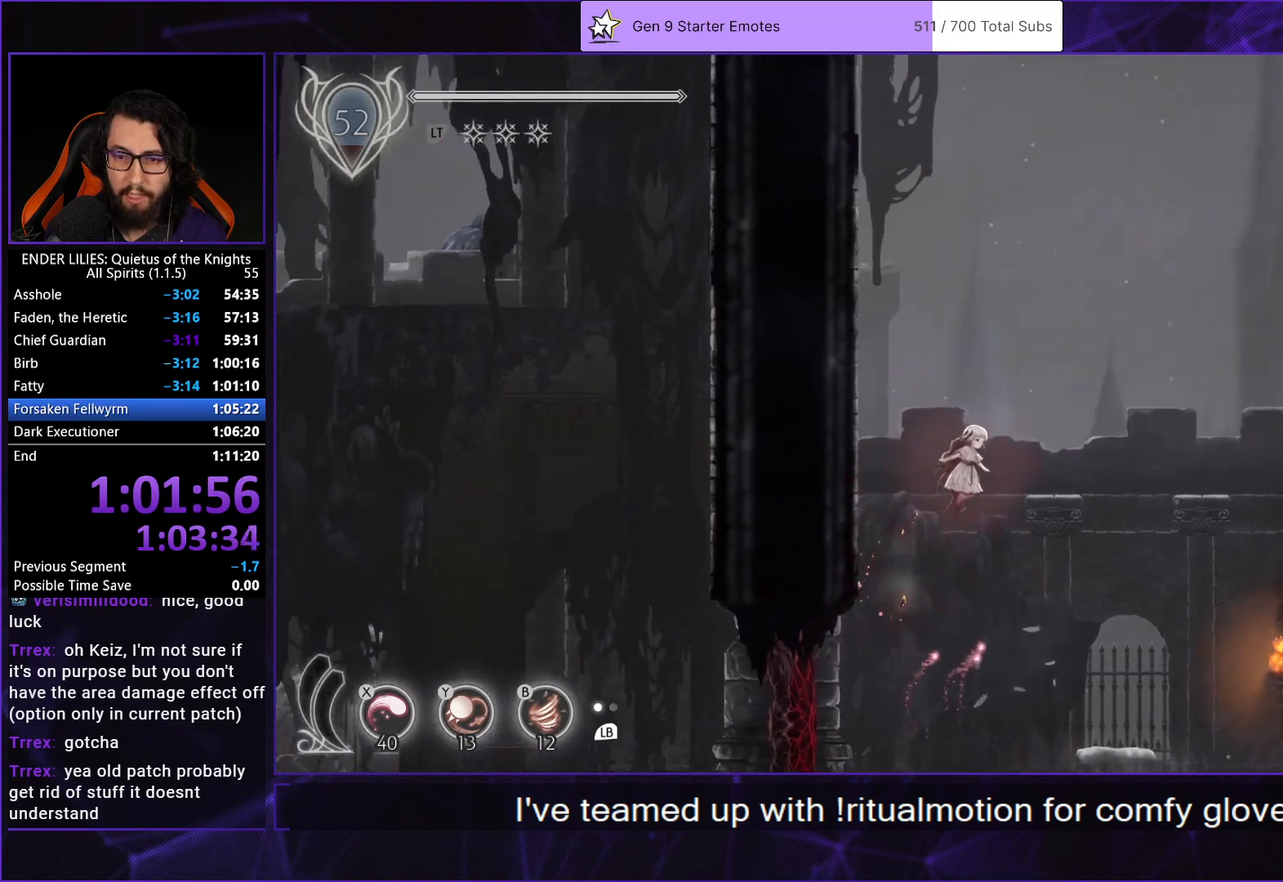
{"buttons": ["DPAD_RIGHT"], "left_stick": "center", "right_stick": "center", "events": [[150, "A", "down"], [350, "A", "up"]]}
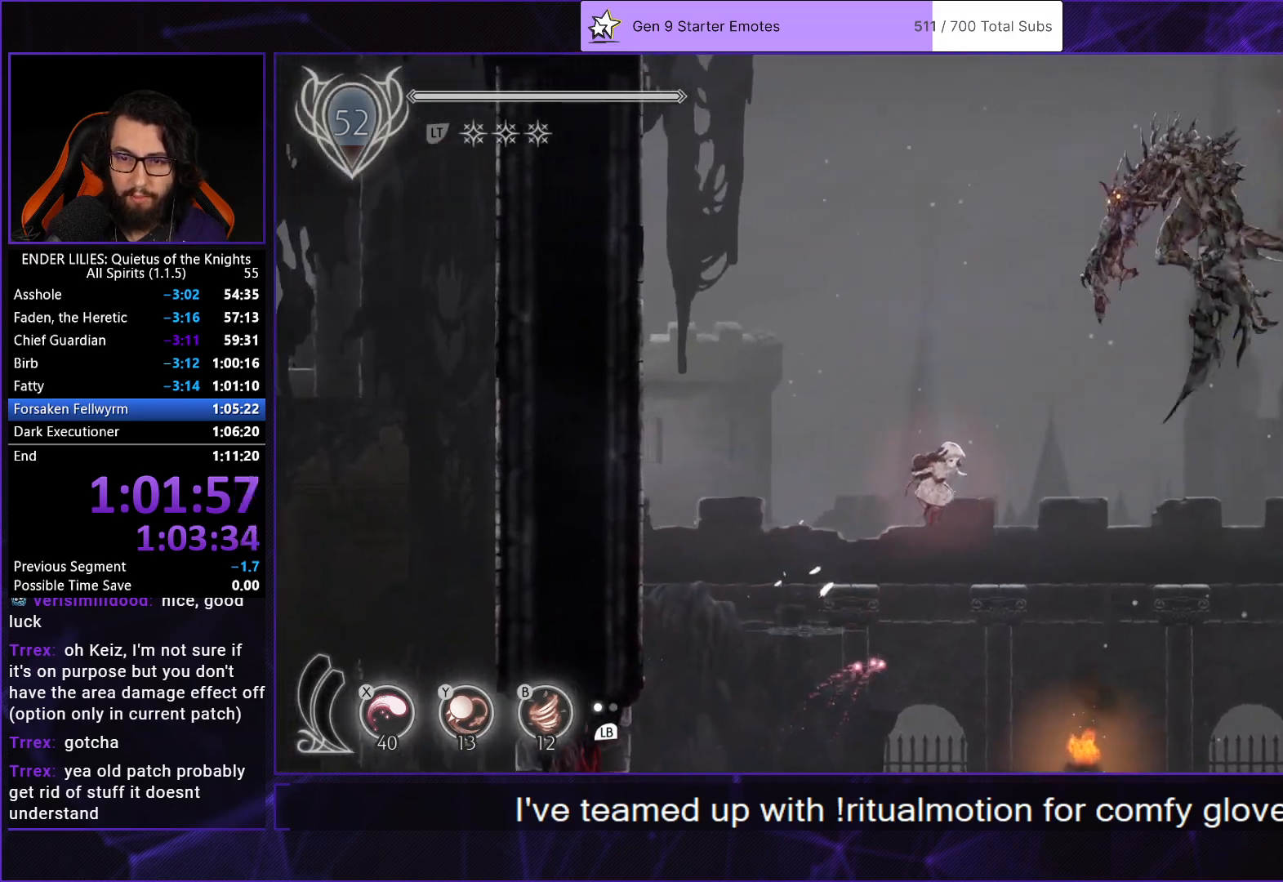
{"buttons": ["R2", "DPAD_LEFT"], "left_stick": "center", "right_stick": "center", "events": [[433, "DPAD_RIGHT", "up"], [450, "DPAD_LEFT", "down"], [483, "R2", "down"]]}
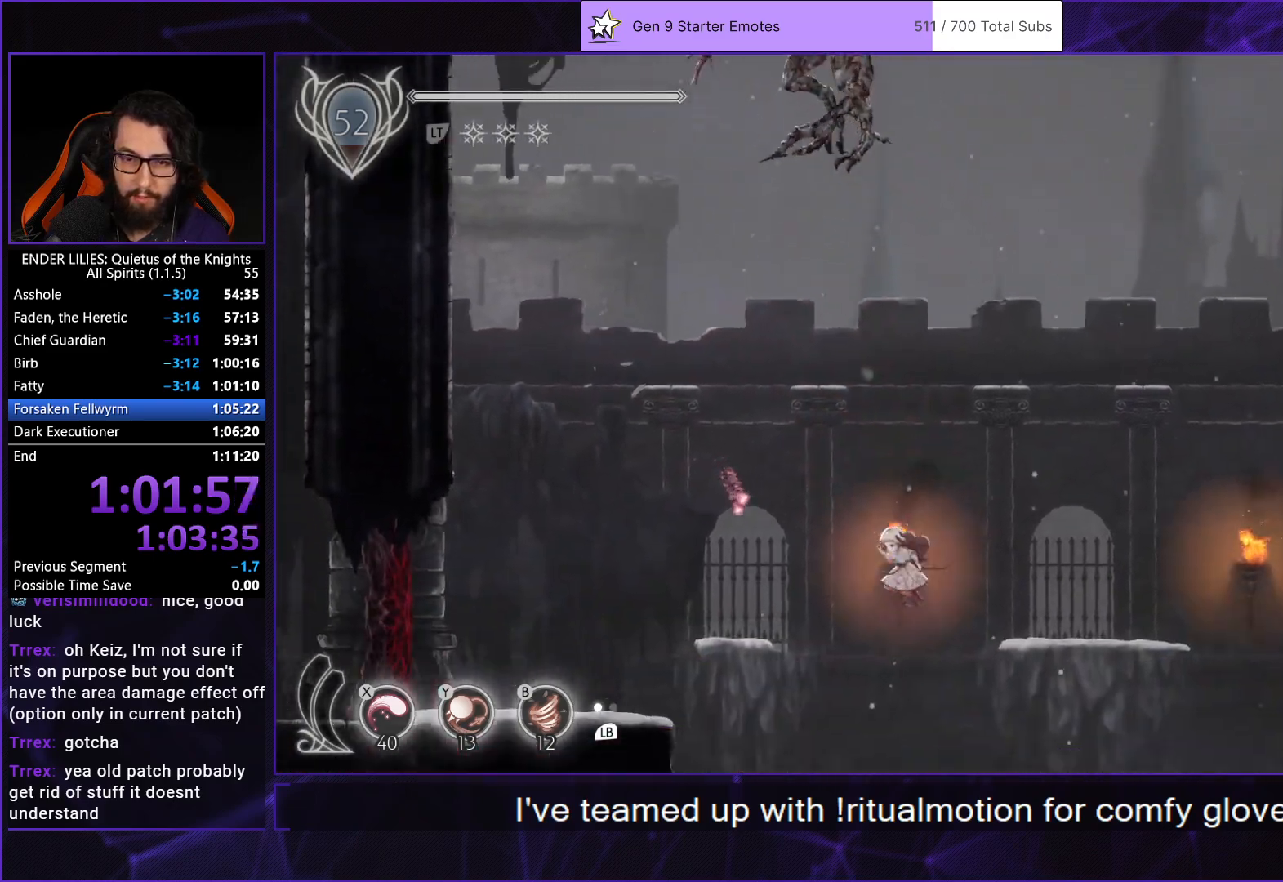
{"buttons": ["R2", "DPAD_LEFT"], "left_stick": "center", "right_stick": "center", "events": []}
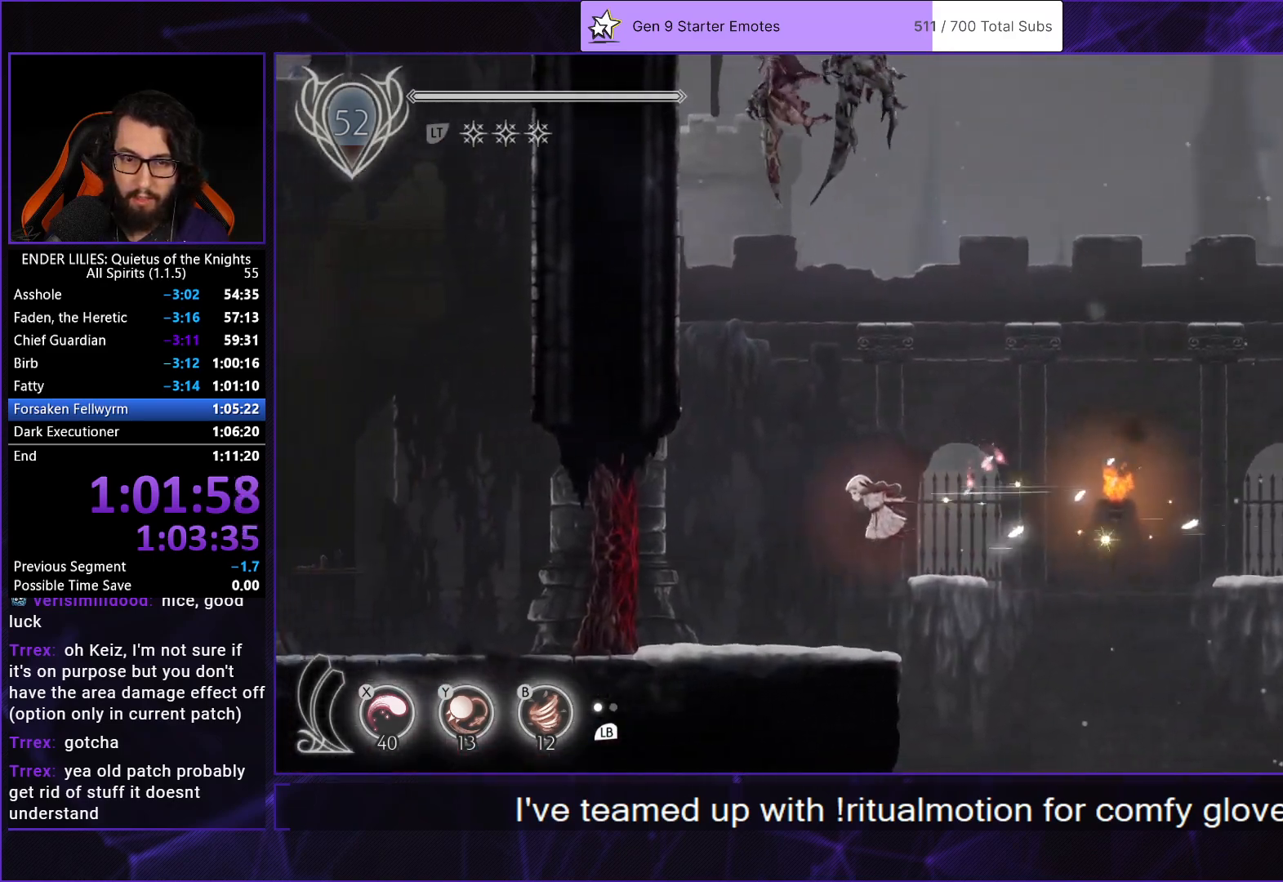
{"buttons": ["DPAD_LEFT"], "left_stick": "center", "right_stick": "center", "events": [[167, "X", "down"], [383, "X", "up"], [417, "R2", "up"]]}
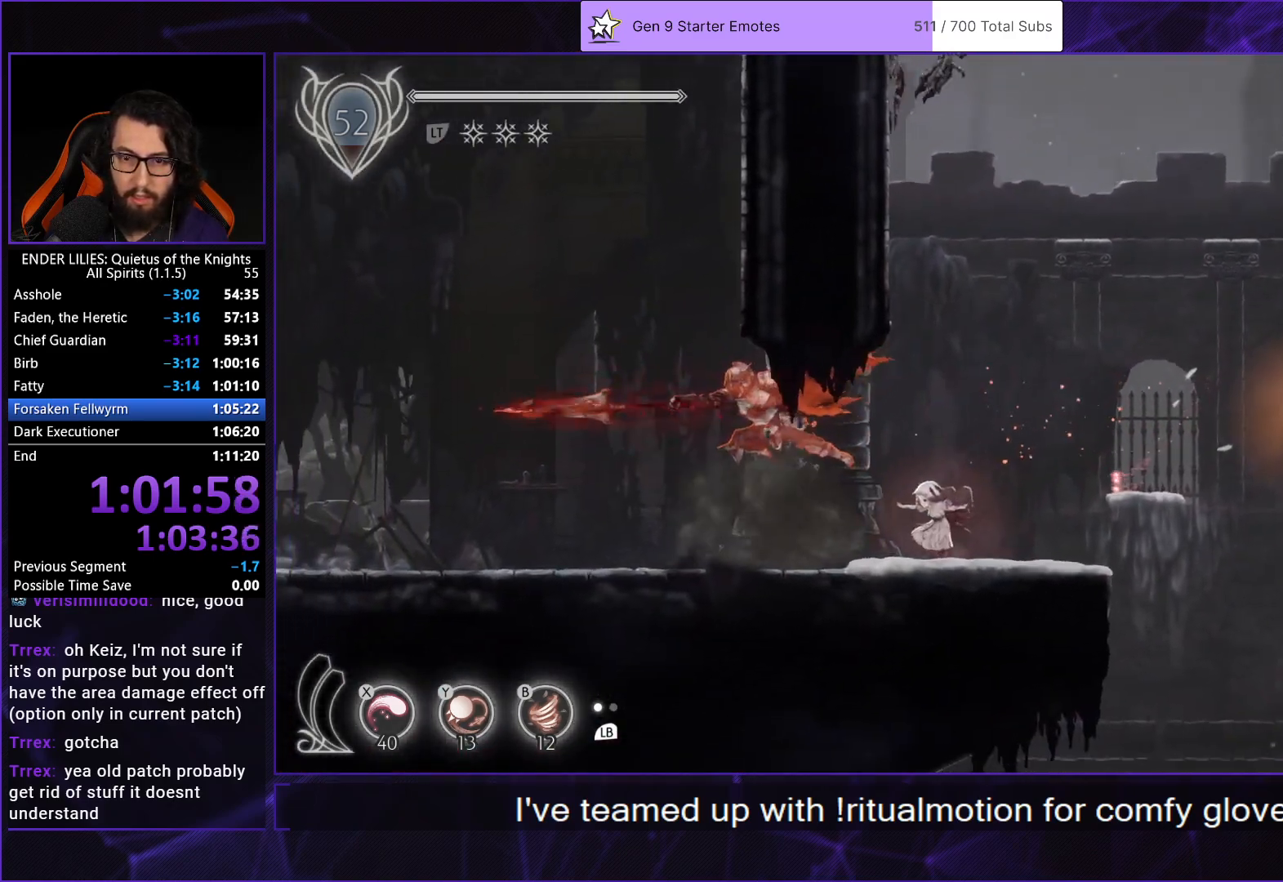
{"buttons": ["R2", "DPAD_LEFT"], "left_stick": "center", "right_stick": "center", "events": [[83, "R2", "down"], [150, "R2", "up"], [233, "R2", "down"]]}
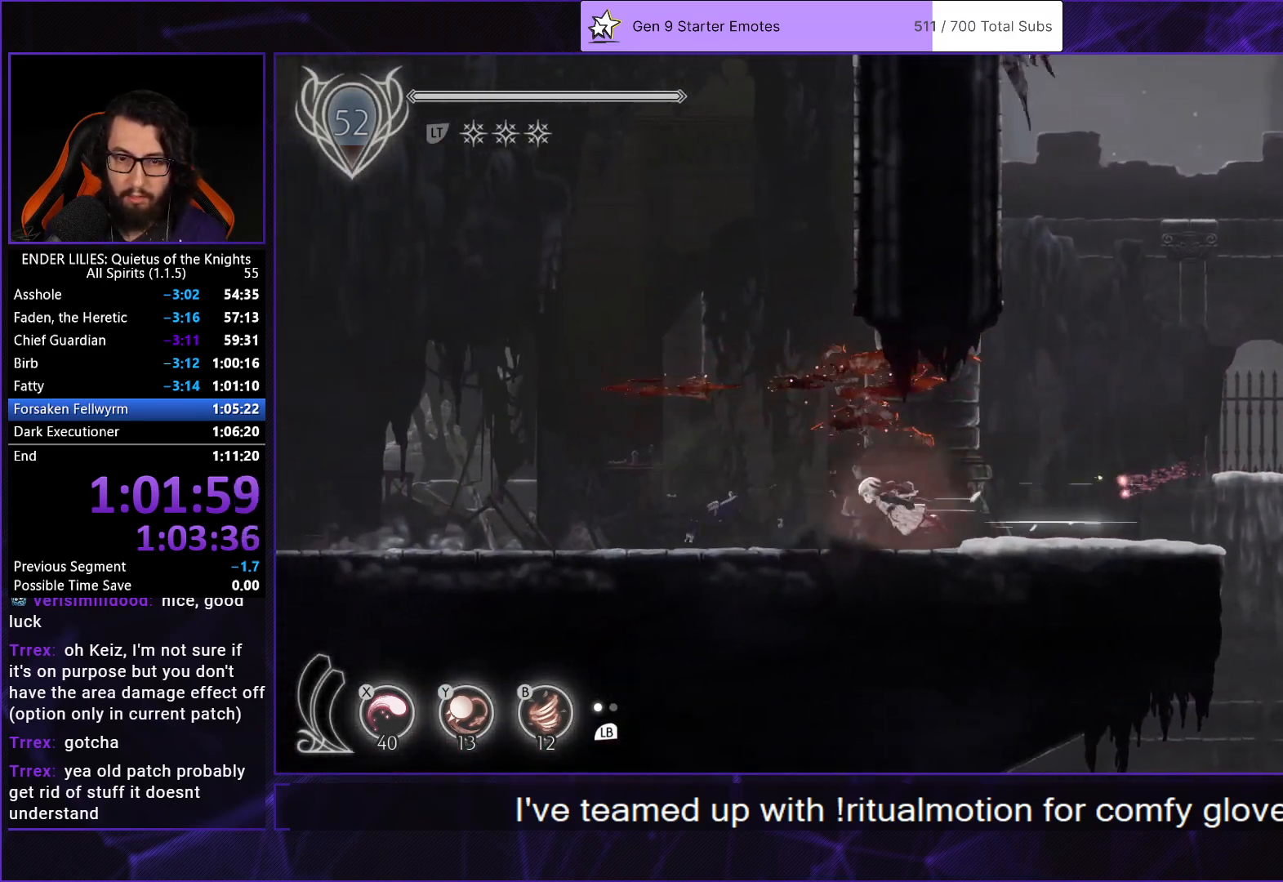
{"buttons": ["R2", "DPAD_LEFT"], "left_stick": "center", "right_stick": "center", "events": []}
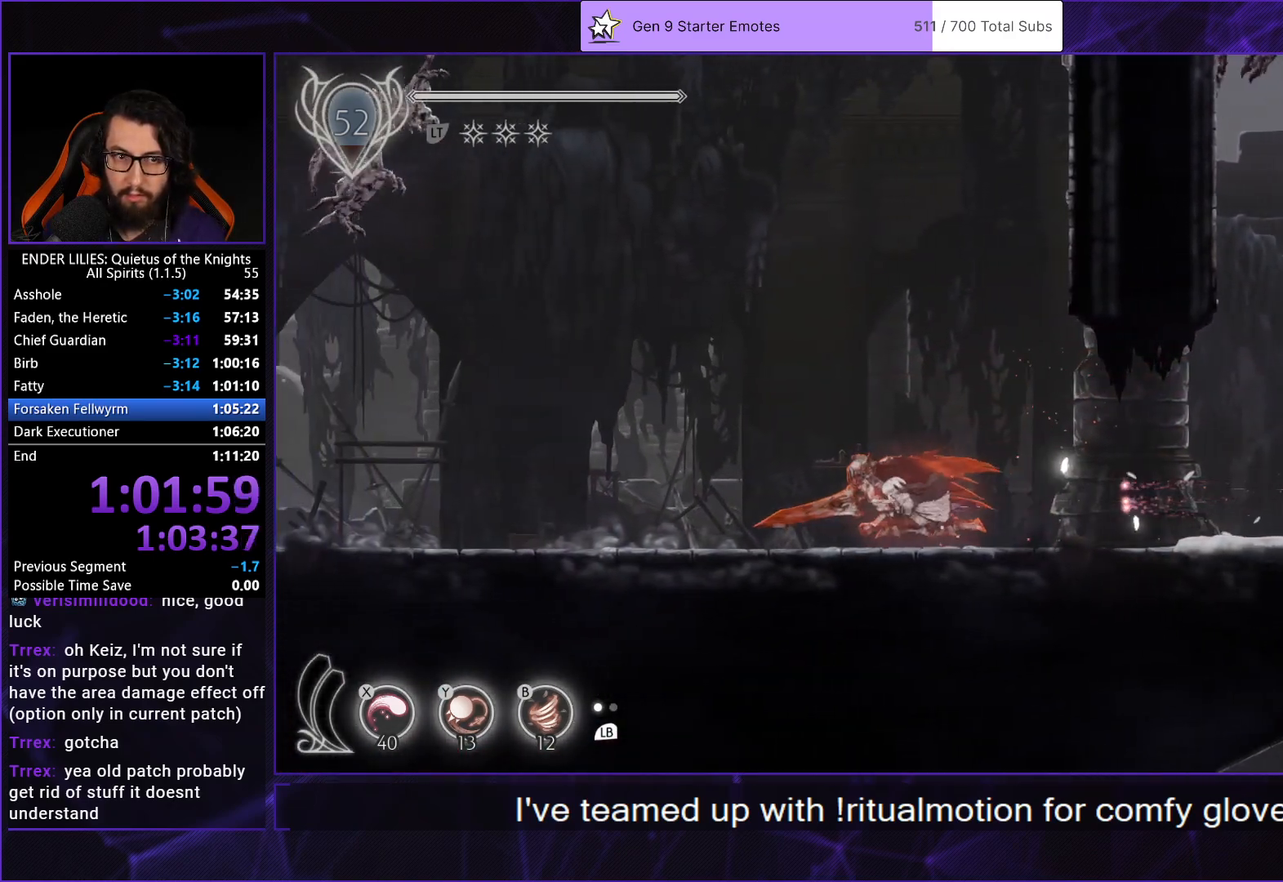
{"buttons": ["DPAD_LEFT"], "left_stick": "center", "right_stick": "center", "events": [[383, "R2", "up"]]}
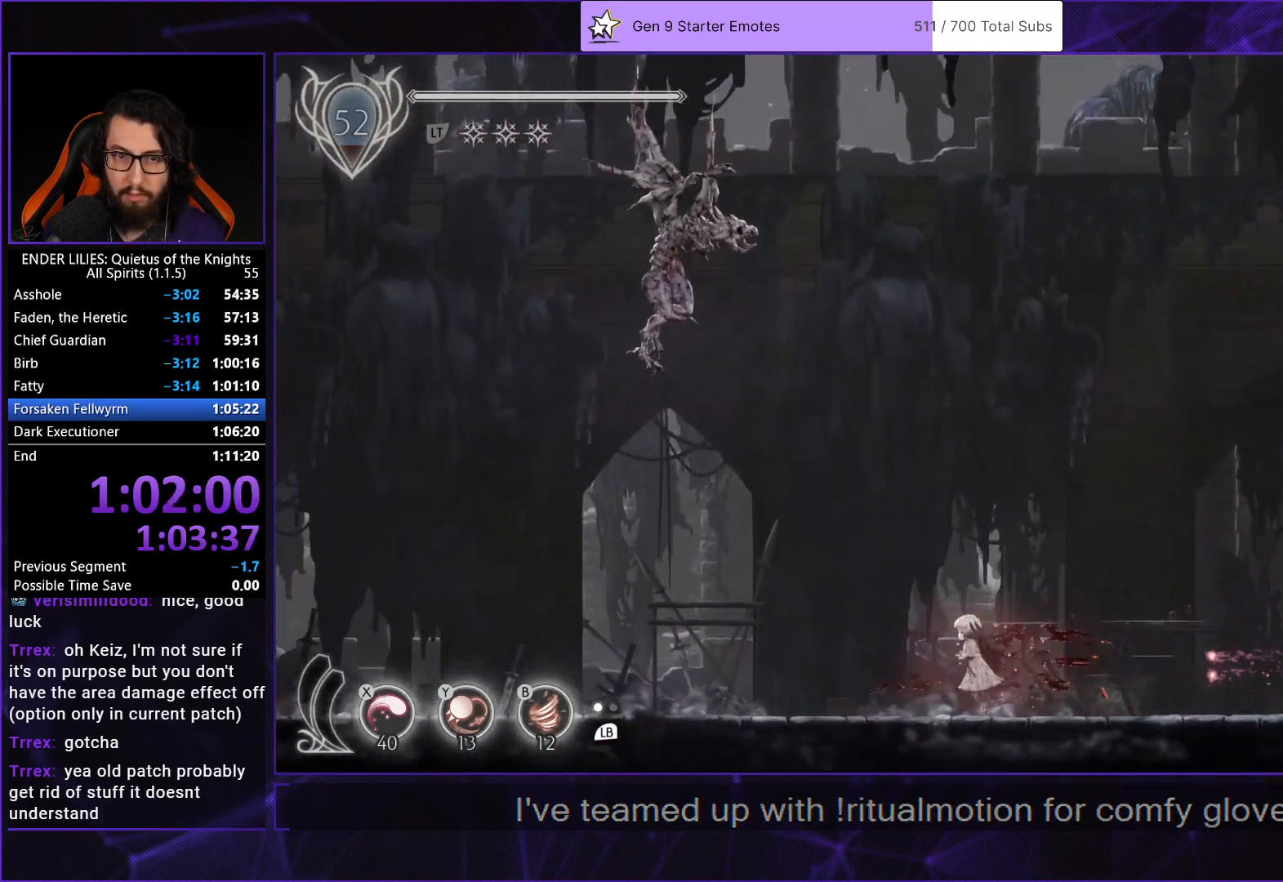
{"buttons": ["DPAD_RIGHT"], "left_stick": "center", "right_stick": "center", "events": [[133, "DPAD_LEFT", "up"], [383, "DPAD_RIGHT", "down"]]}
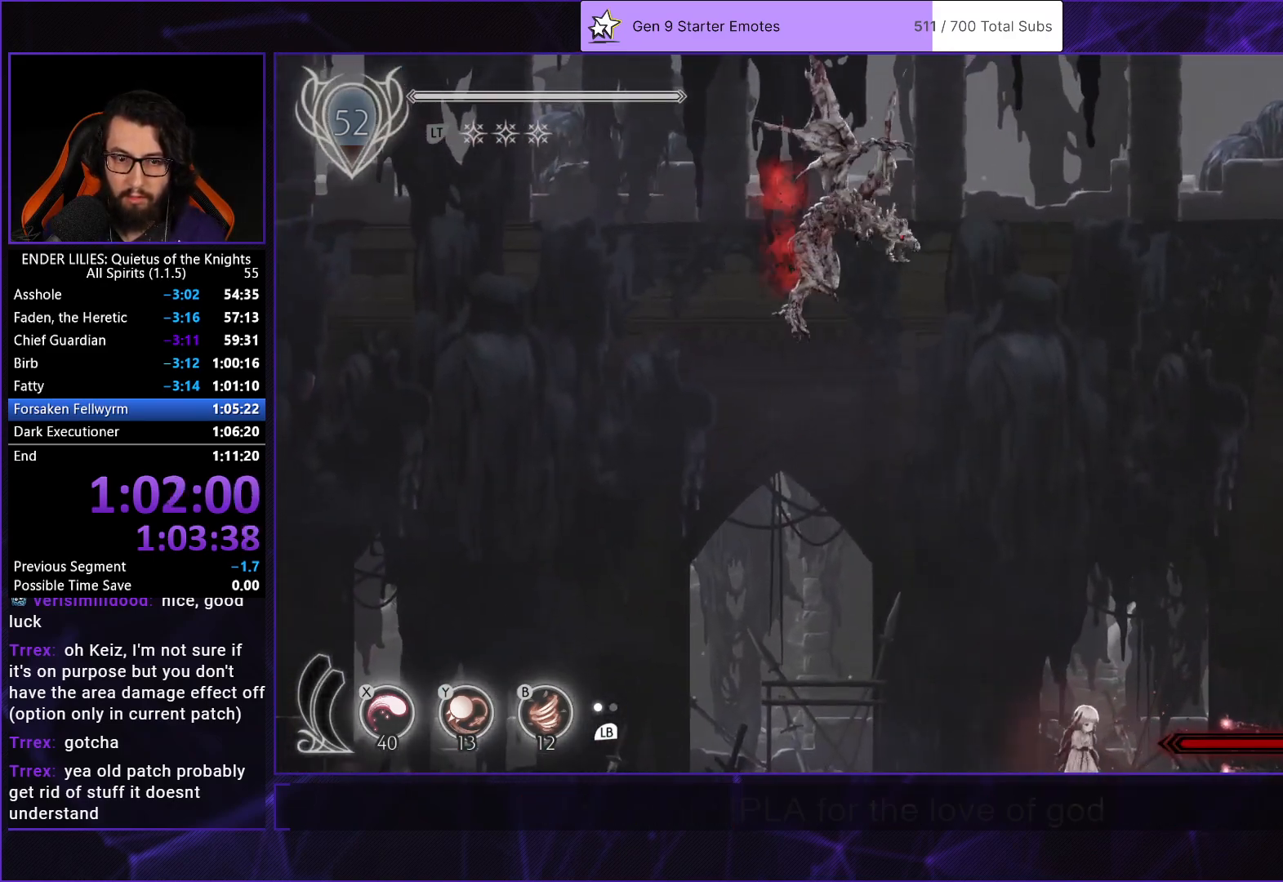
{"buttons": ["DPAD_LEFT"], "left_stick": "center", "right_stick": "center", "events": [[117, "DPAD_RIGHT", "up"], [250, "DPAD_LEFT", "down"]]}
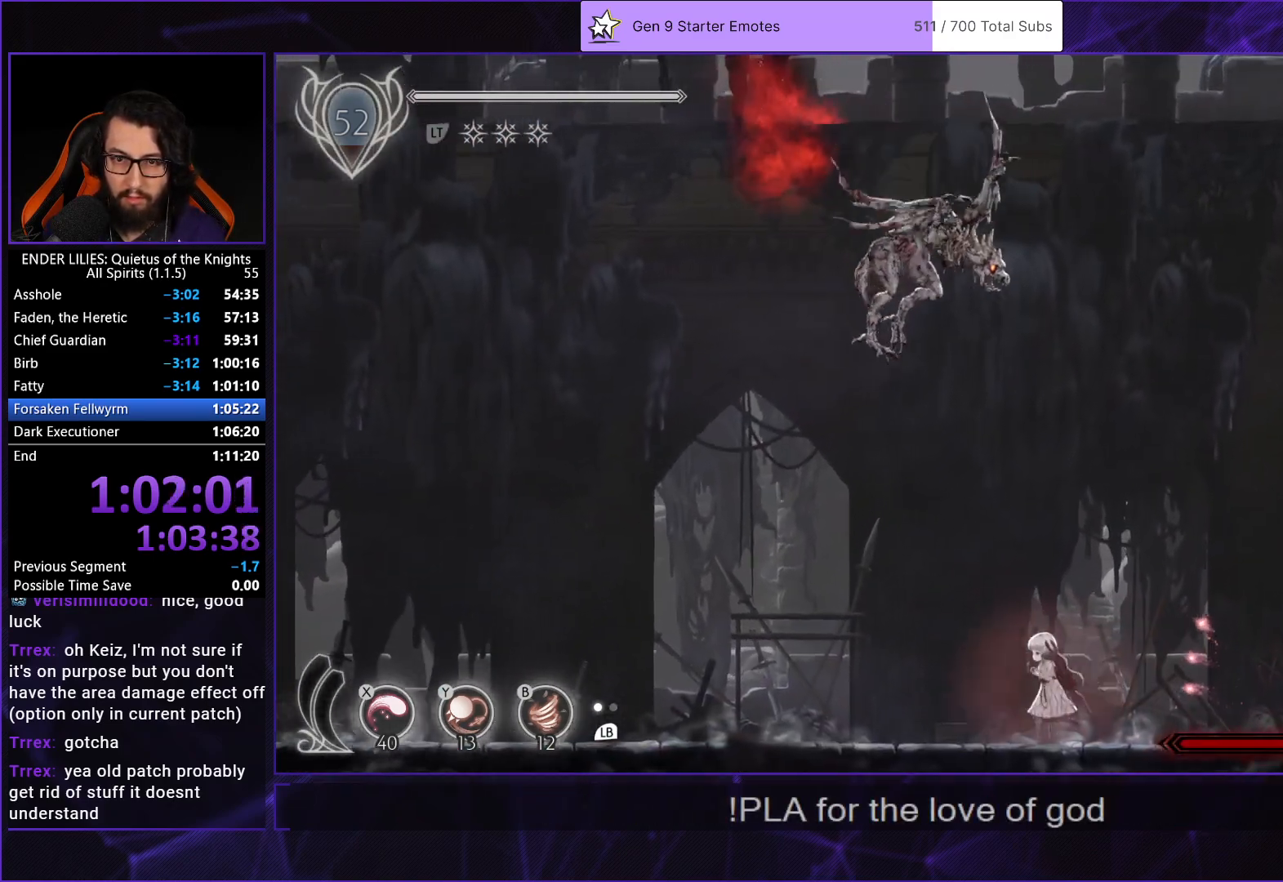
{"buttons": ["DPAD_RIGHT"], "left_stick": "center", "right_stick": "center", "events": [[383, "A", "down"], [467, "DPAD_LEFT", "up"], [483, "A", "up"], [500, "DPAD_RIGHT", "down"]]}
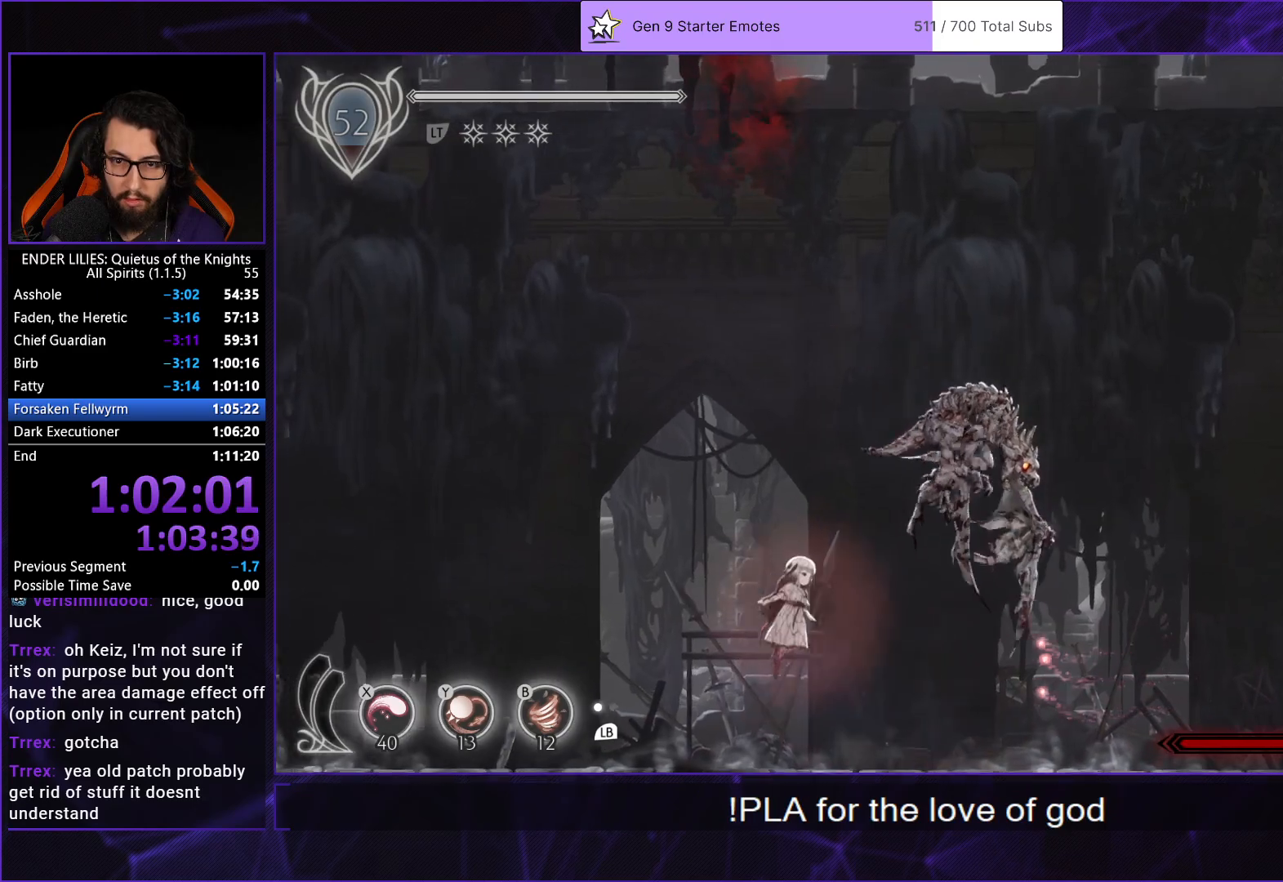
{"buttons": ["B"], "left_stick": "center", "right_stick": "center", "events": [[83, "Y", "down"], [100, "B", "down"], [100, "DPAD_RIGHT", "up"], [167, "Y", "up"], [217, "L1", "down"], [250, "B", "up"], [317, "X", "down"], [333, "L1", "up"], [367, "Y", "down"], [400, "X", "up"], [417, "B", "down"], [483, "Y", "up"]]}
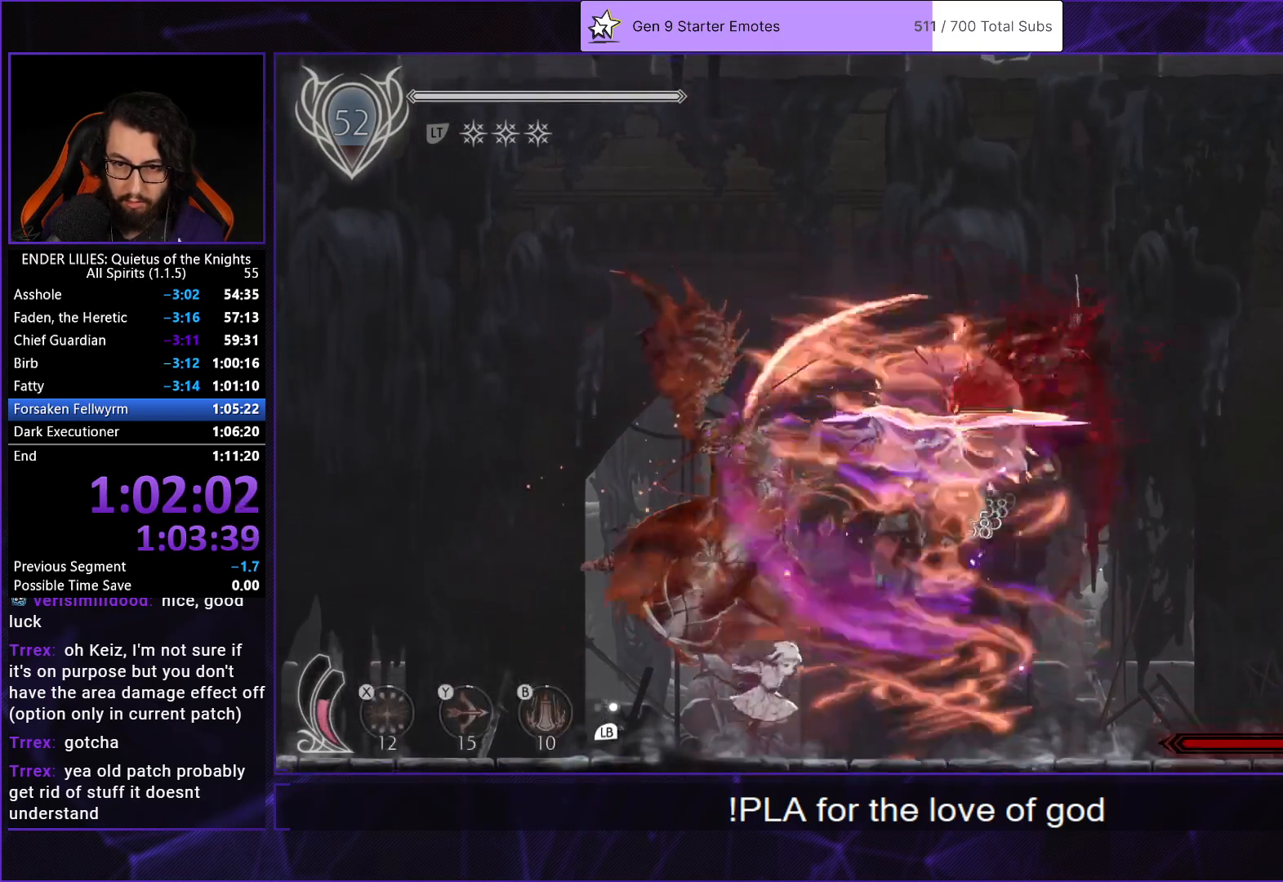
{"buttons": ["DPAD_RIGHT"], "left_stick": "center", "right_stick": "center", "events": [[33, "B", "up"], [33, "L1", "down"], [150, "L1", "up"], [250, "DPAD_LEFT", "down"], [400, "DPAD_LEFT", "up"], [483, "DPAD_RIGHT", "down"]]}